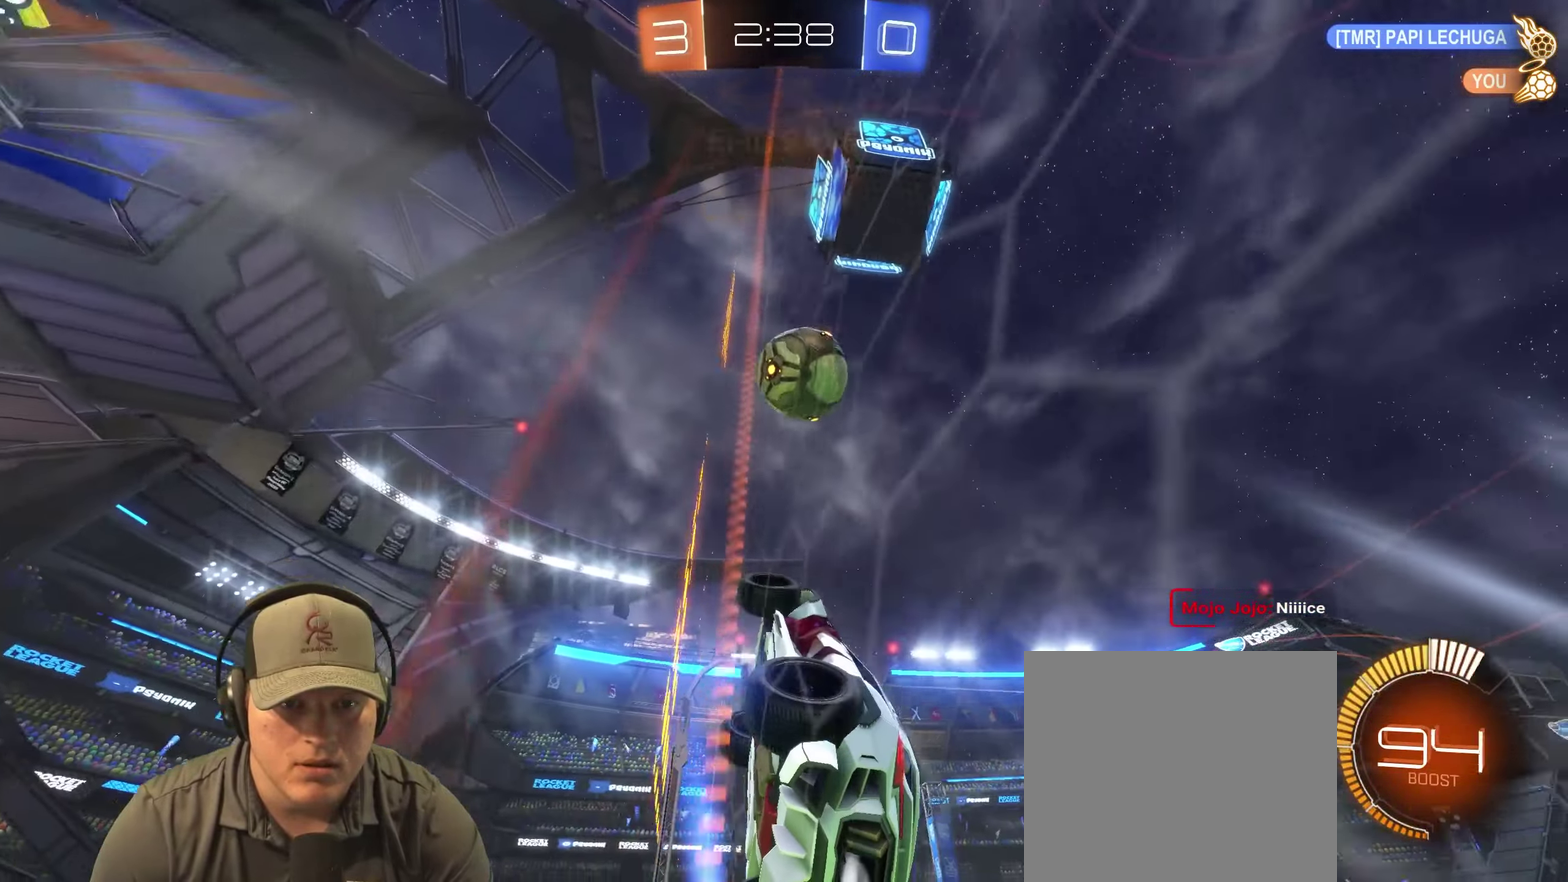
Gameplay with a controller (PlayStation layout); each line is a JSON object with the inputs held at the frame after it. "events" lists button and stick changes between this image and that frame as [ms after this image, input, new state], when the widget could be followed in between. Not read: L3 R3.
{"buttons": ["R2"], "left_stick": "down-left", "right_stick": "center", "events": [[50, "left_stick", "up-right"], [300, "left_stick", "right"], [433, "left_stick", "down-left"]]}
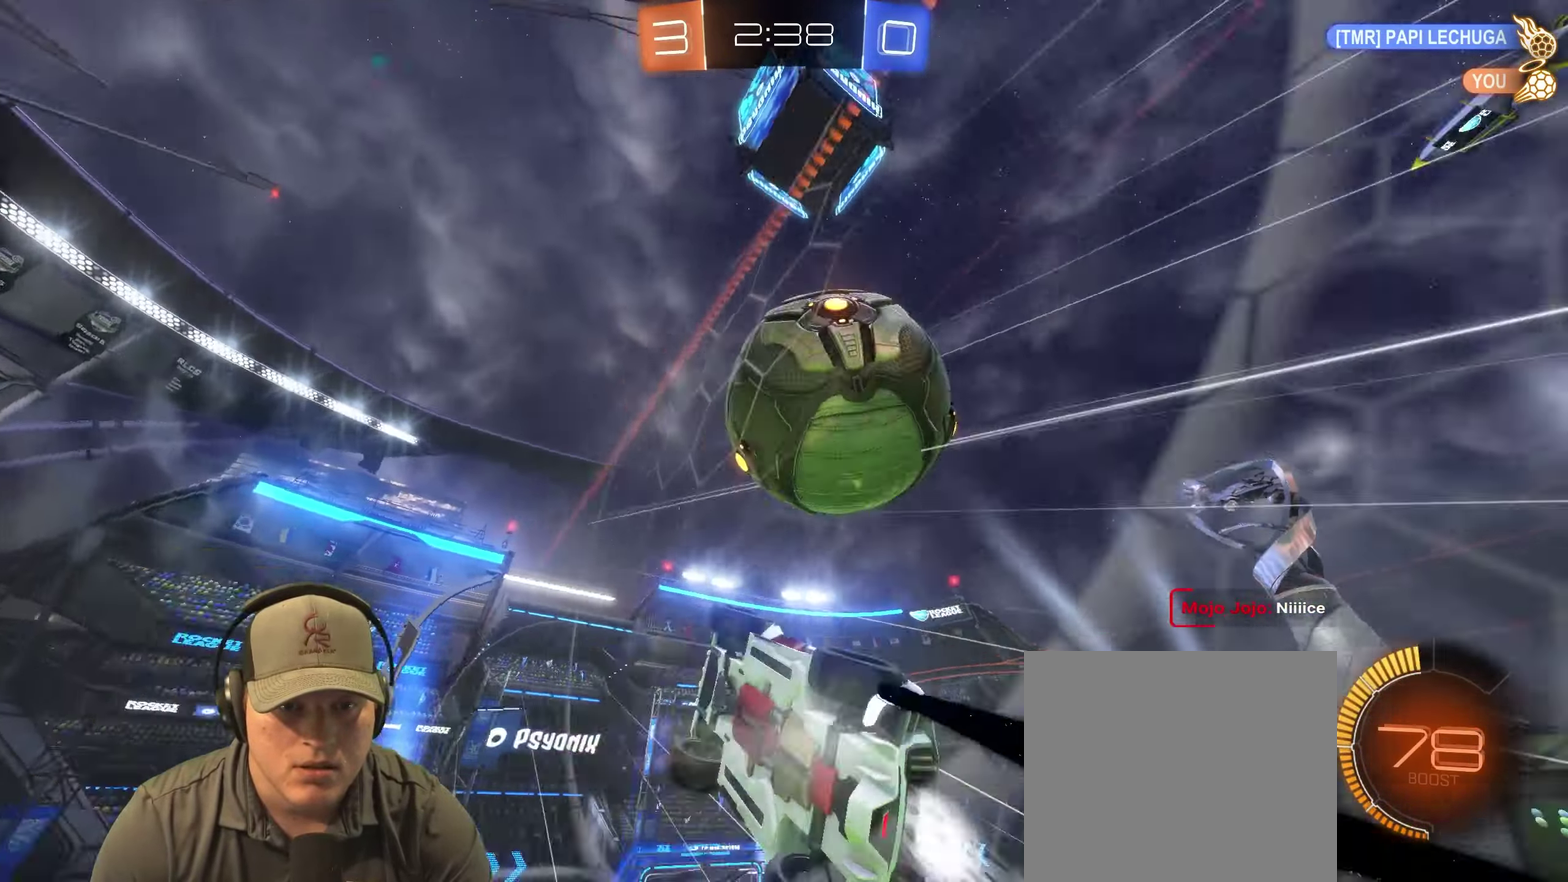
{"buttons": [], "left_stick": "right", "right_stick": "center", "events": [[117, "L2", "down"], [167, "R2", "up"], [283, "left_stick", "right"], [317, "L2", "up"]]}
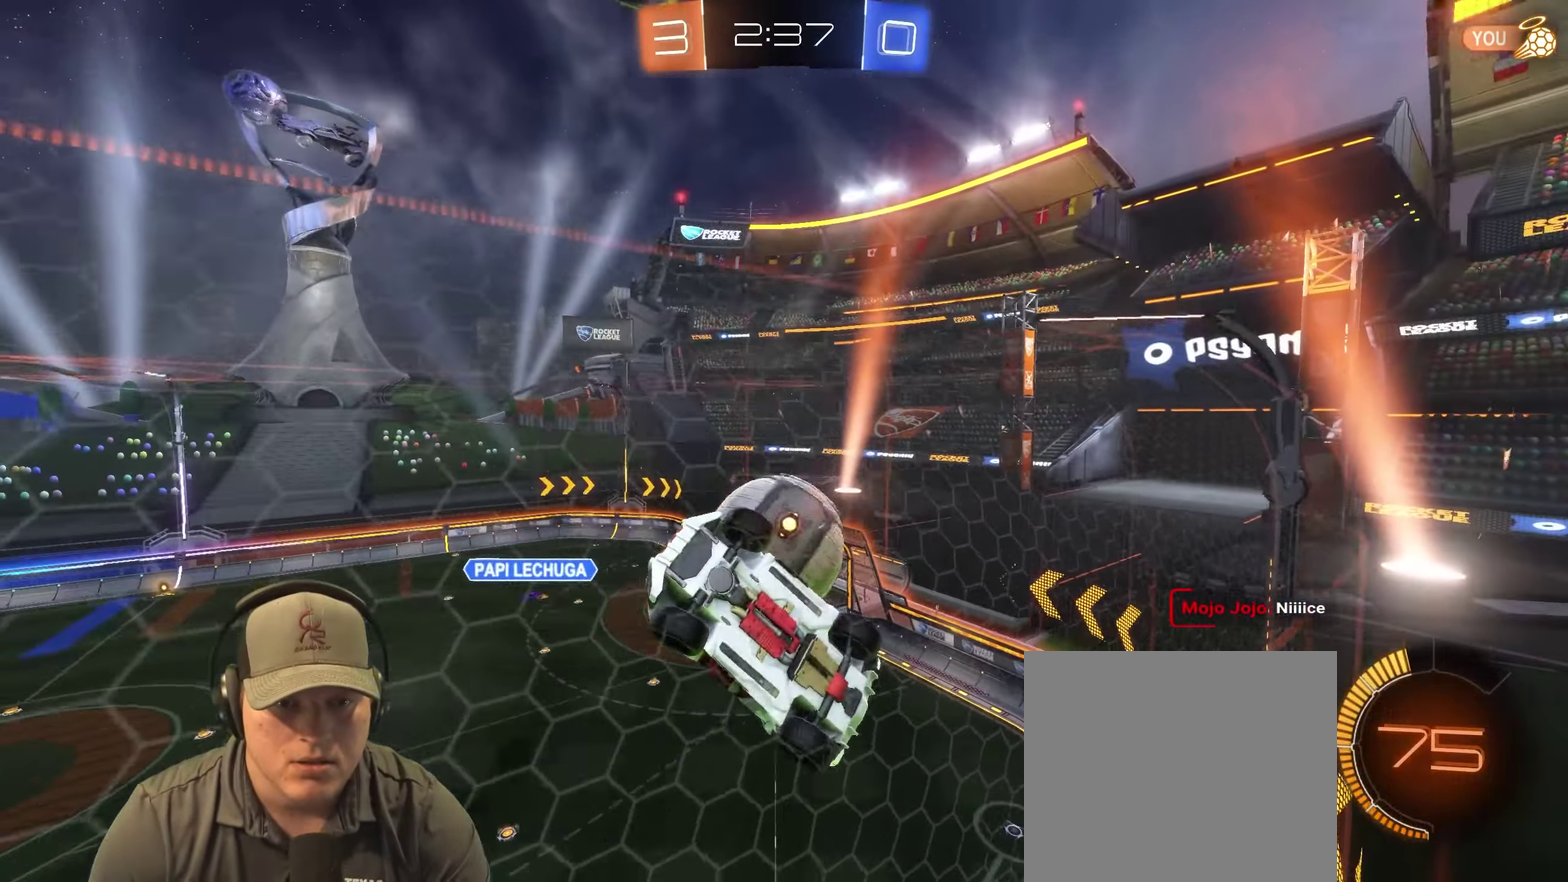
{"buttons": ["R2"], "left_stick": "right", "right_stick": "center", "events": [[117, "L2", "down"], [250, "R2", "down"], [367, "L2", "up"]]}
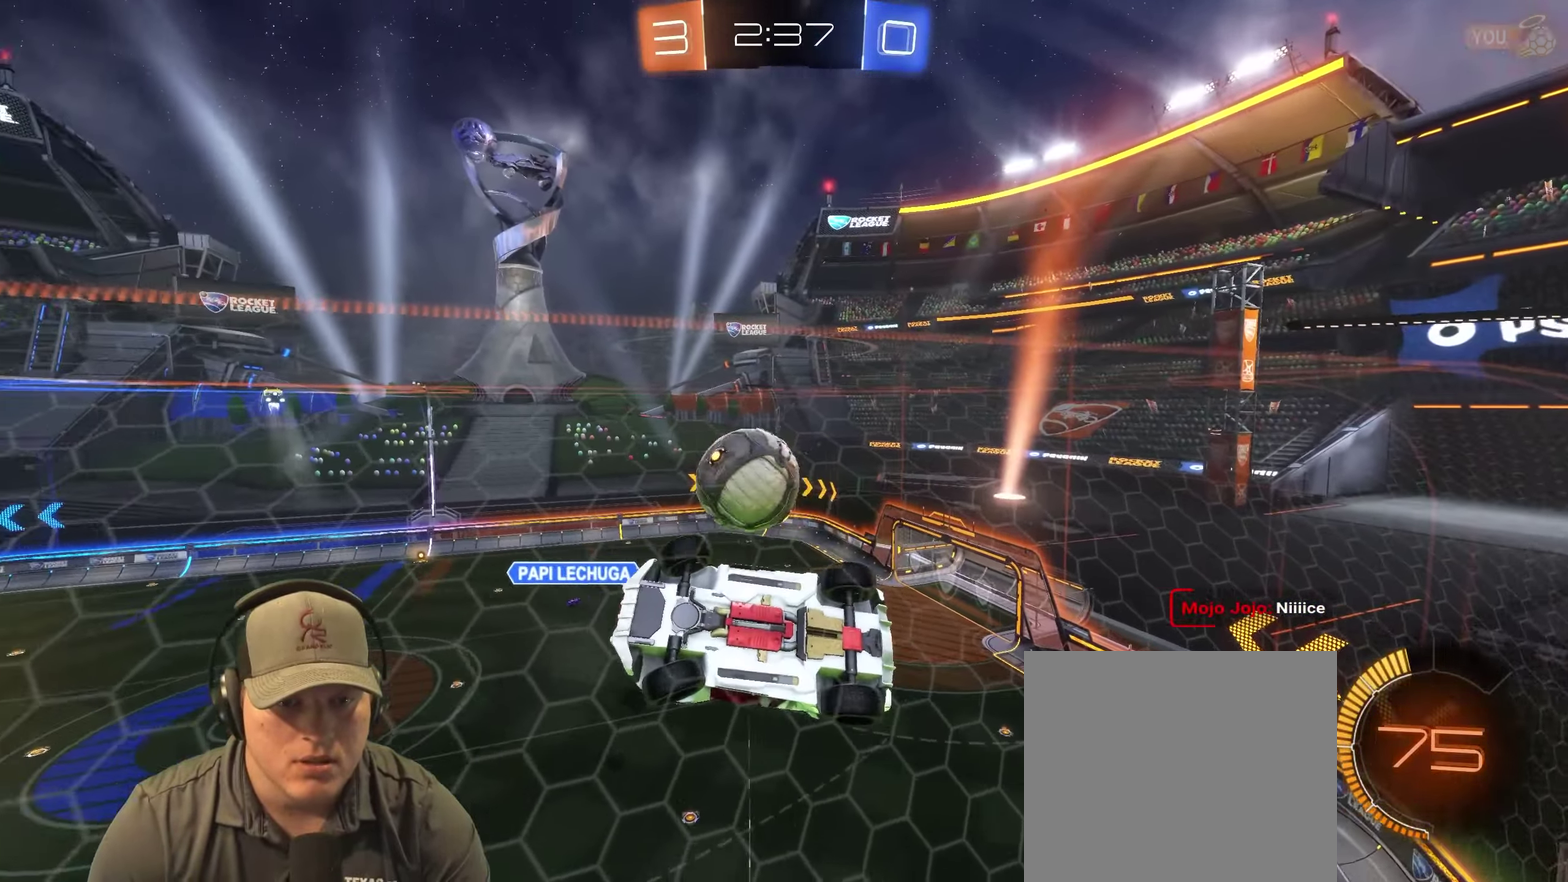
{"buttons": [], "left_stick": "down-left", "right_stick": "center", "events": [[117, "left_stick", "down-right"], [167, "CROSS", "down"], [200, "R2", "up"], [283, "left_stick", "down"], [300, "CROSS", "up"], [450, "left_stick", "down-left"]]}
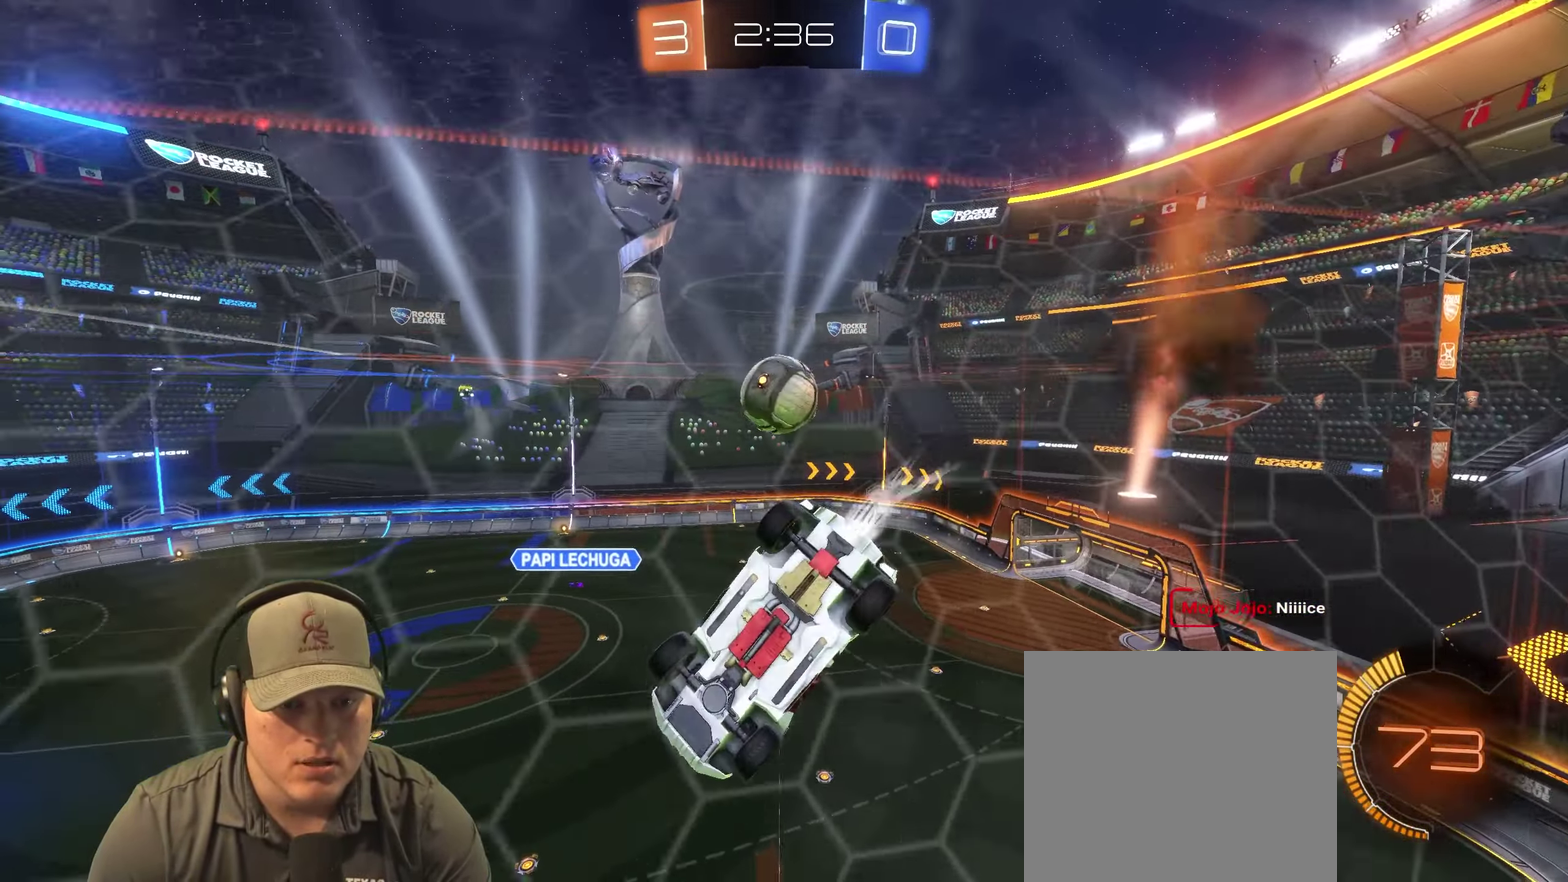
{"buttons": [], "left_stick": "left", "right_stick": "center", "events": [[67, "left_stick", "center"], [133, "left_stick", "left"], [183, "left_stick", "up-left"], [233, "left_stick", "center"], [450, "left_stick", "left"]]}
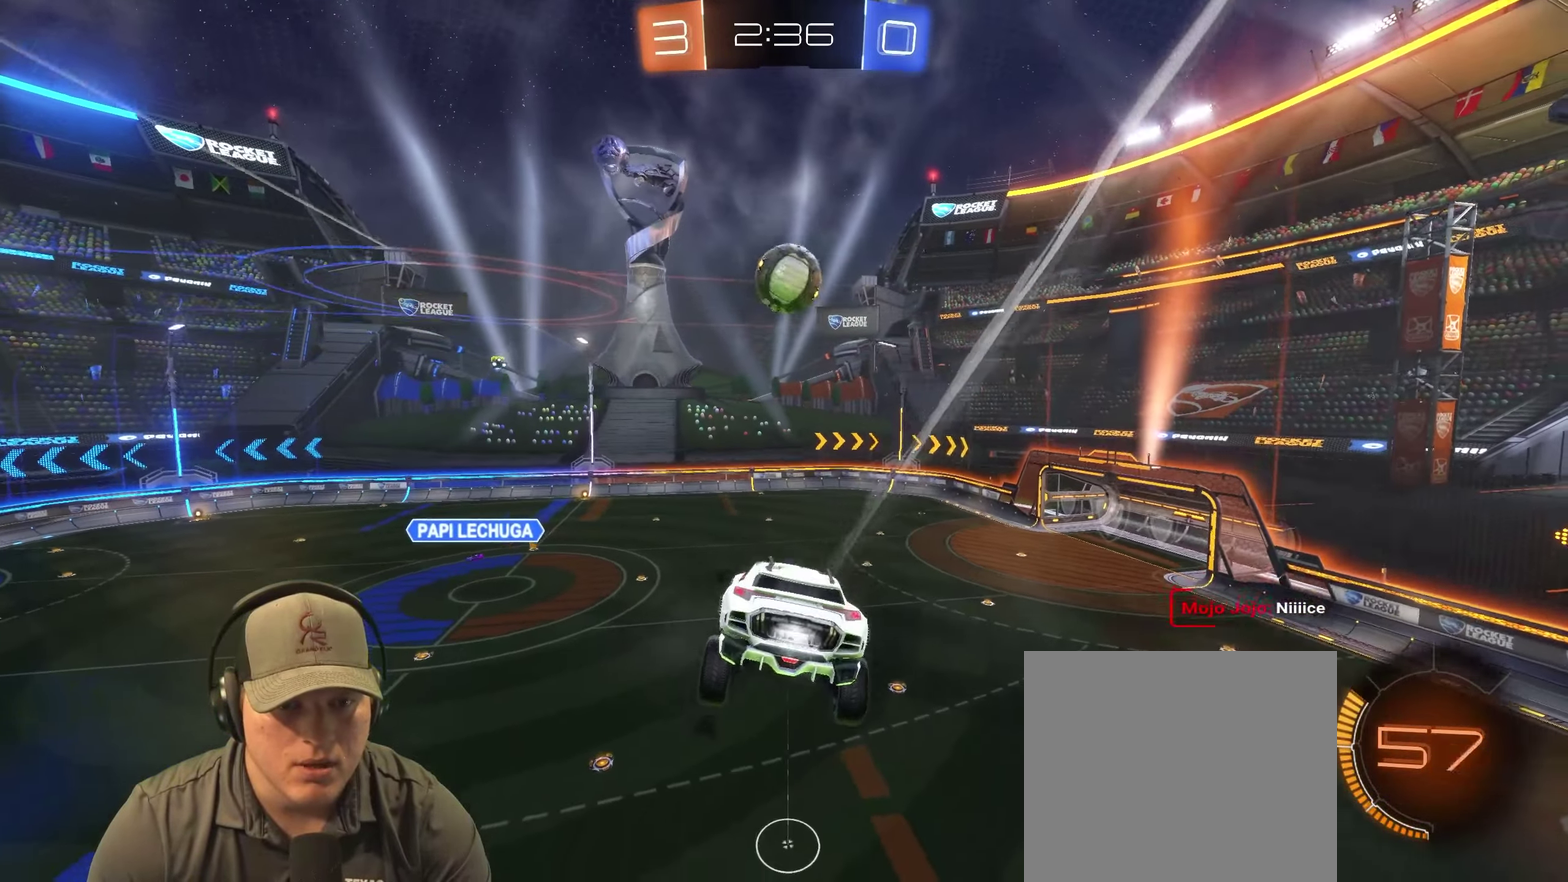
{"buttons": [], "left_stick": "up-right", "right_stick": "center", "events": [[17, "left_stick", "down-left"], [133, "left_stick", "center"], [450, "left_stick", "up-right"]]}
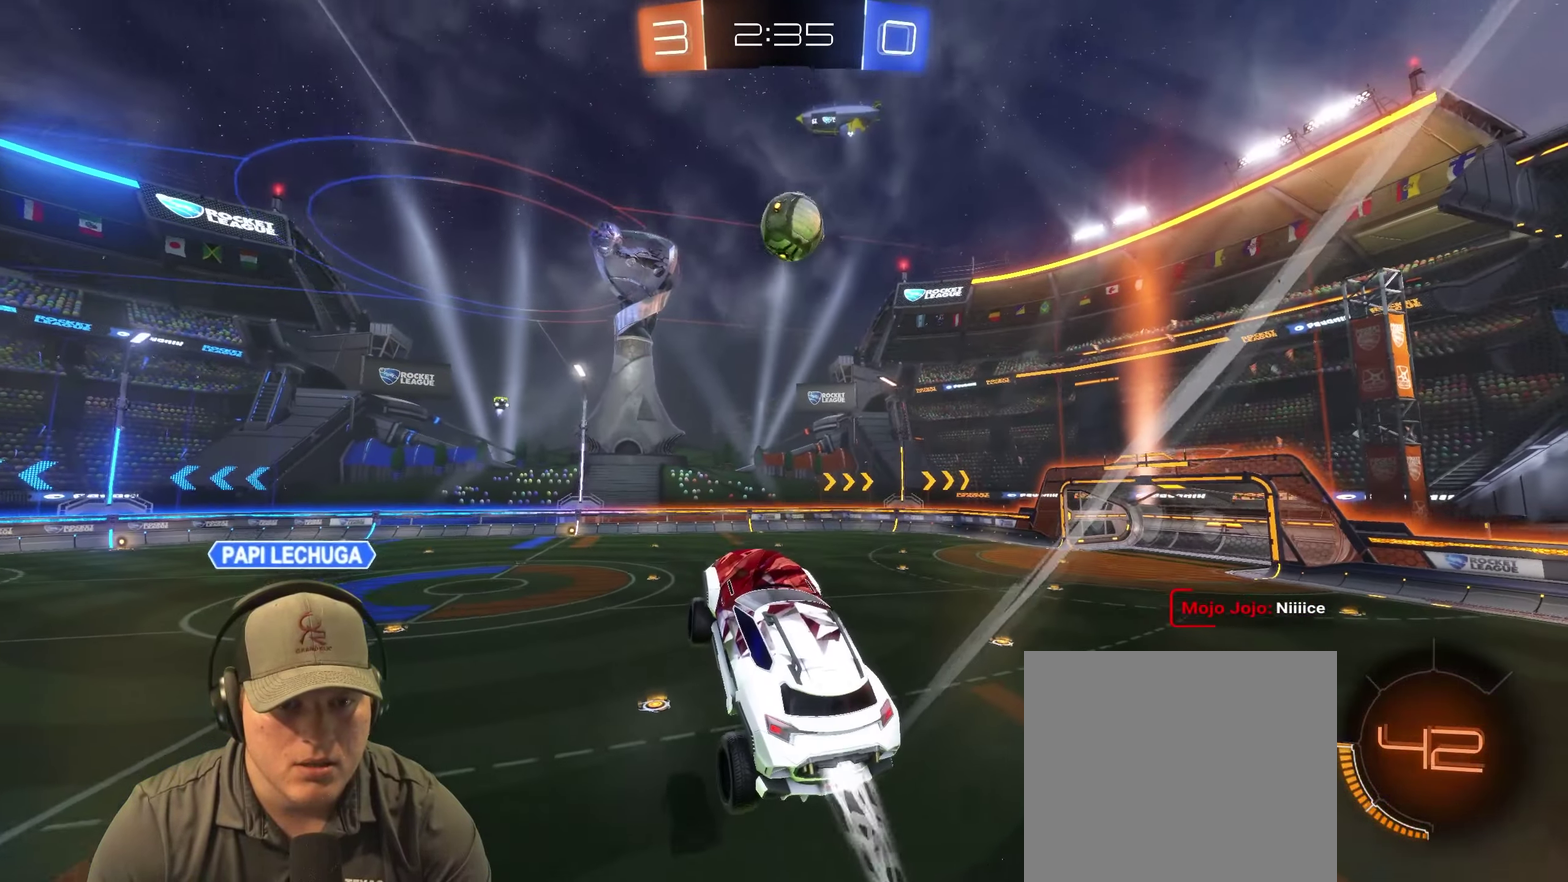
{"buttons": ["R2"], "left_stick": "center", "right_stick": "center", "events": [[150, "left_stick", "center"], [233, "R2", "down"], [250, "left_stick", "right"], [433, "left_stick", "center"]]}
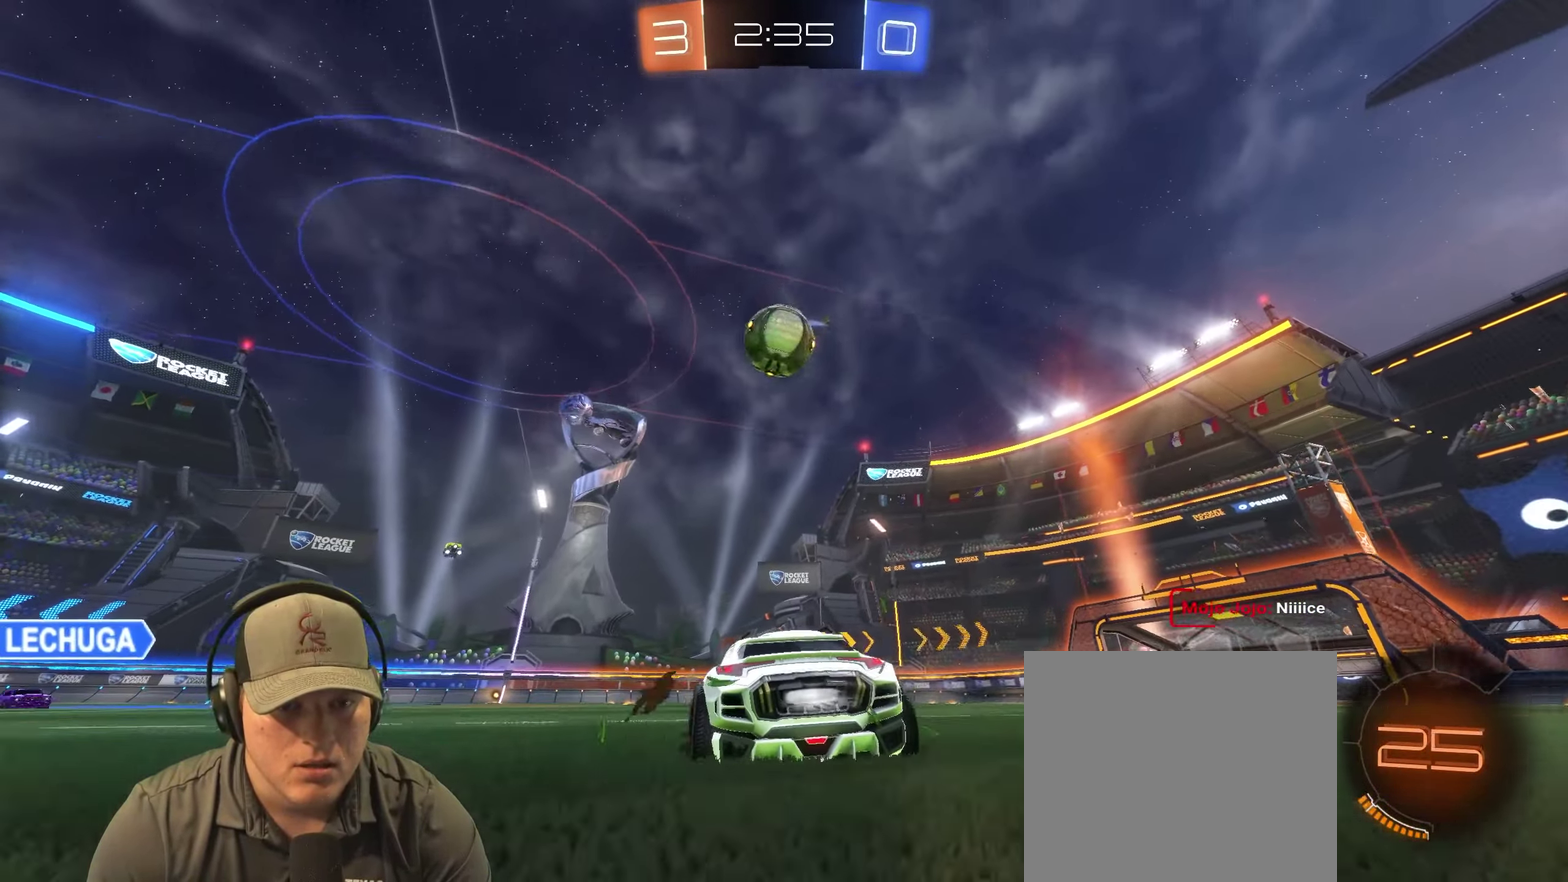
{"buttons": ["CROSS"], "left_stick": "up", "right_stick": "center", "events": [[67, "left_stick", "down-left"], [83, "CROSS", "down"], [83, "R2", "up"], [117, "left_stick", "down"], [284, "CROSS", "up"], [284, "left_stick", "center"], [400, "left_stick", "up"], [417, "CROSS", "down"]]}
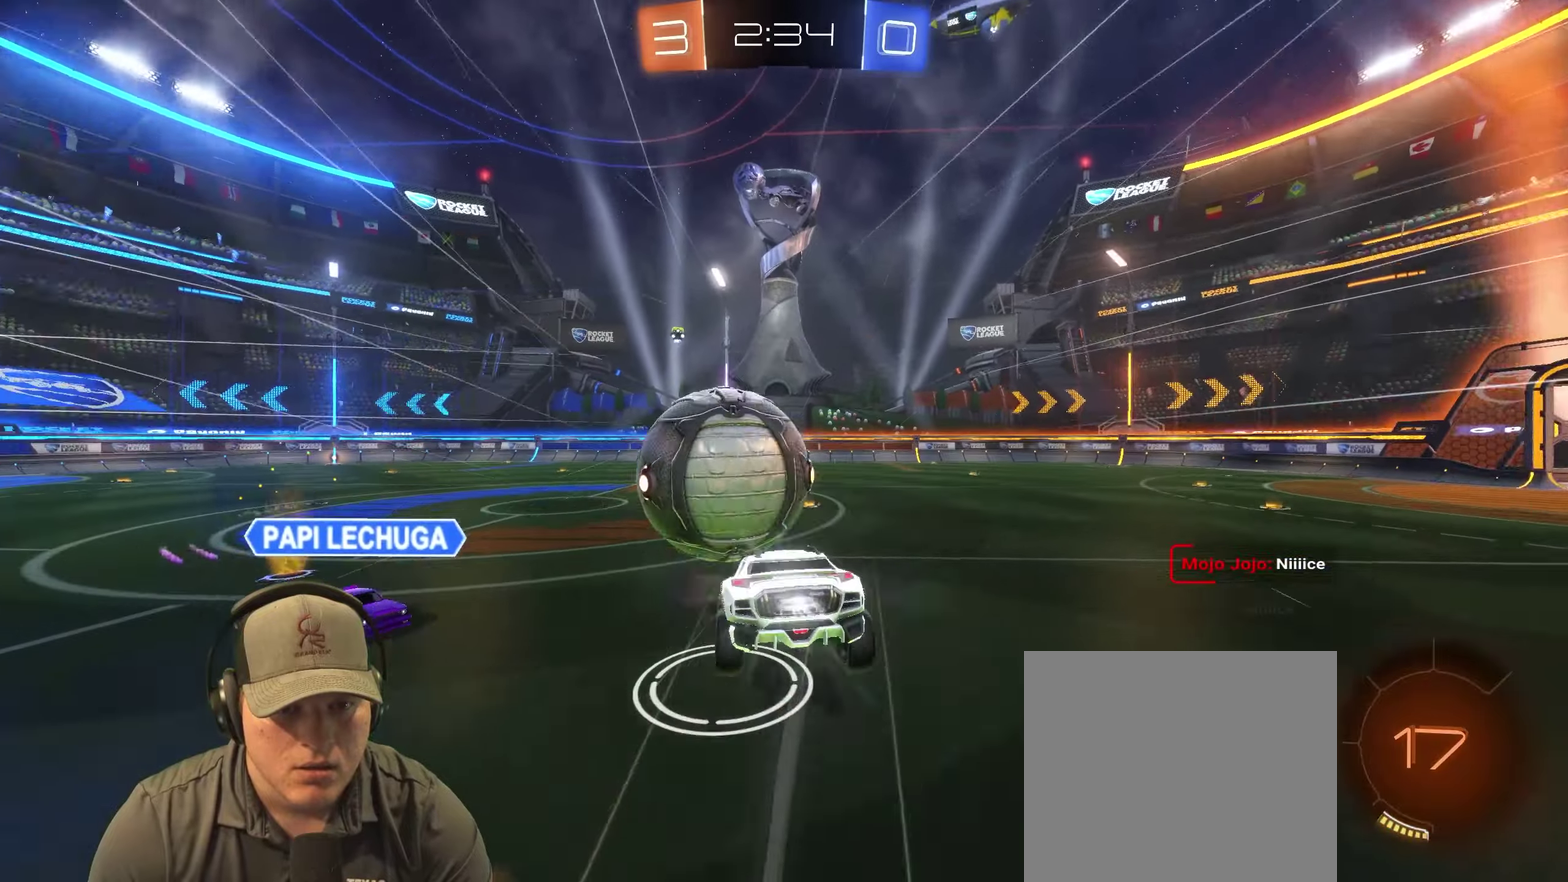
{"buttons": [], "left_stick": "down-right", "right_stick": "center", "events": [[84, "left_stick", "down-right"], [117, "CROSS", "up"]]}
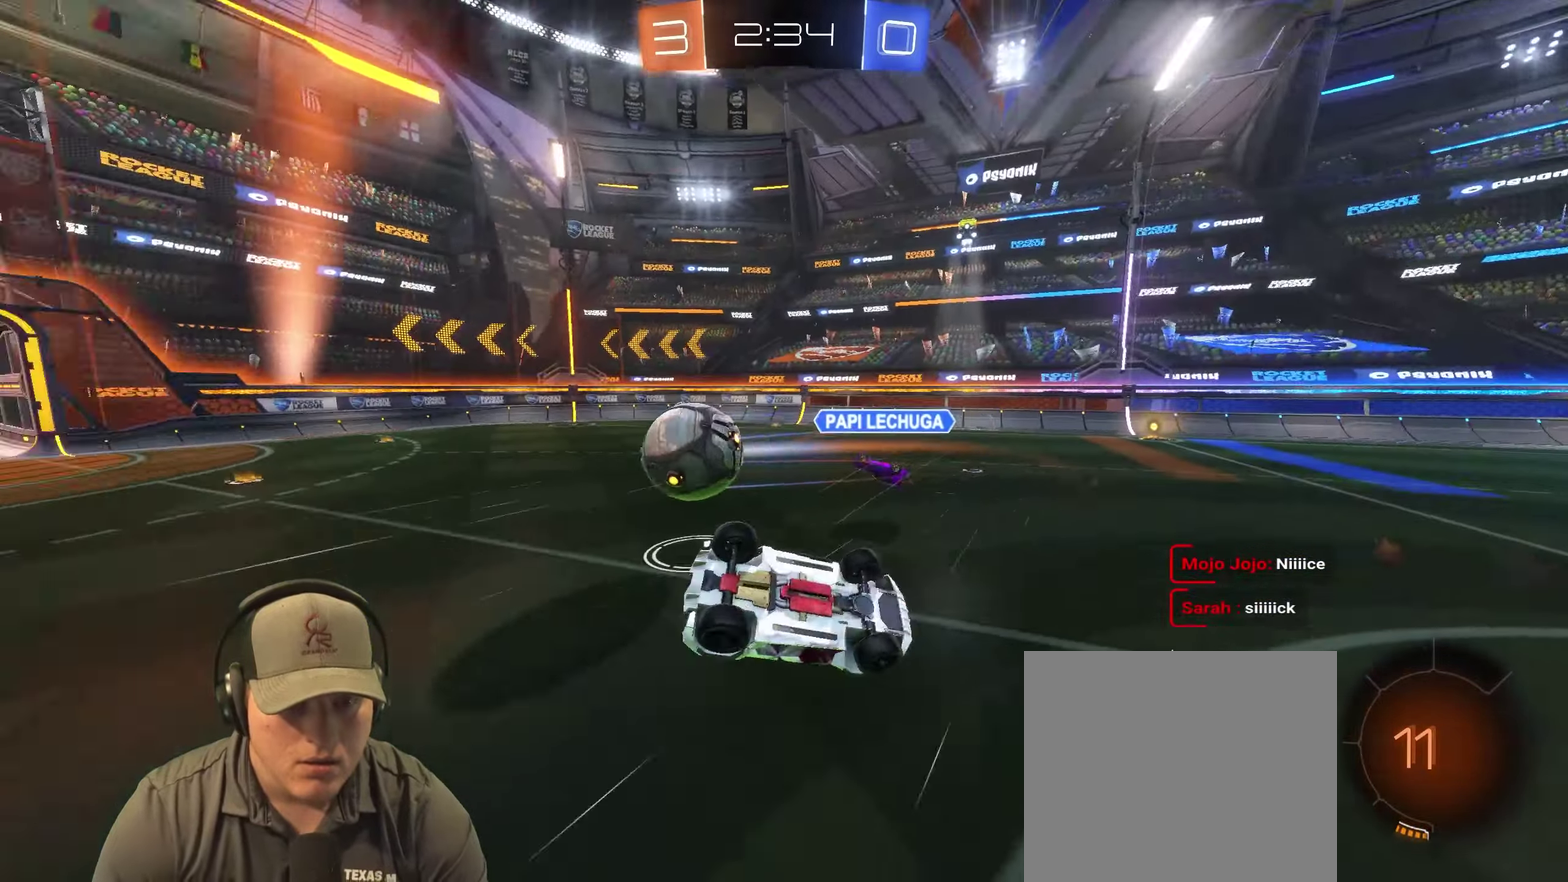
{"buttons": [], "left_stick": "center", "right_stick": "center", "events": [[17, "left_stick", "right"], [400, "left_stick", "center"]]}
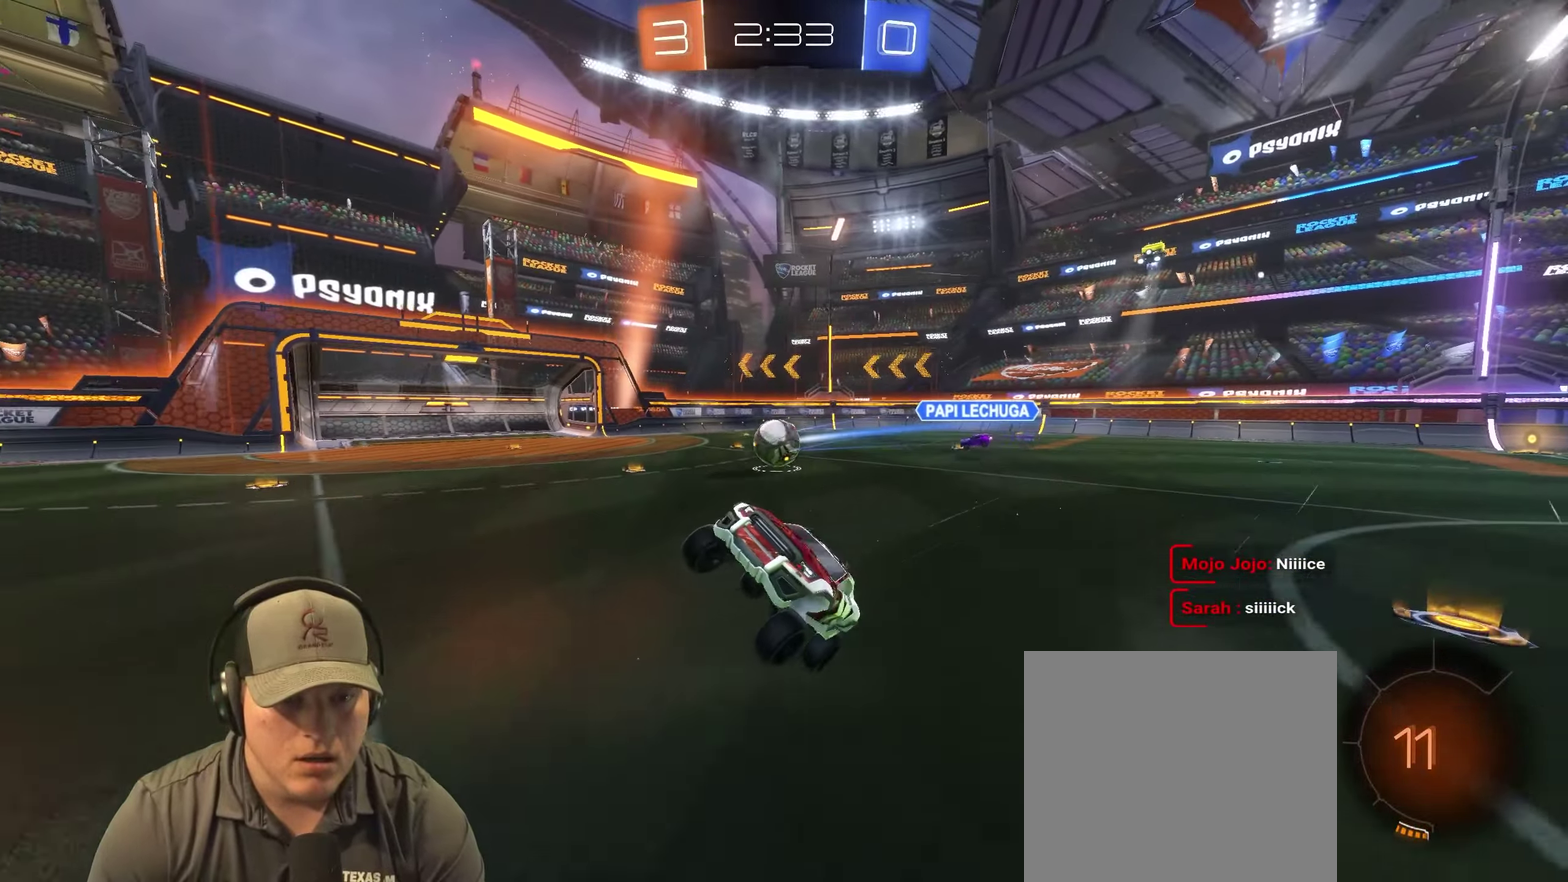
{"buttons": ["TRIANGLE", "R2"], "left_stick": "up-right", "right_stick": "center", "events": [[84, "left_stick", "up-right"], [167, "R2", "down"], [484, "TRIANGLE", "down"]]}
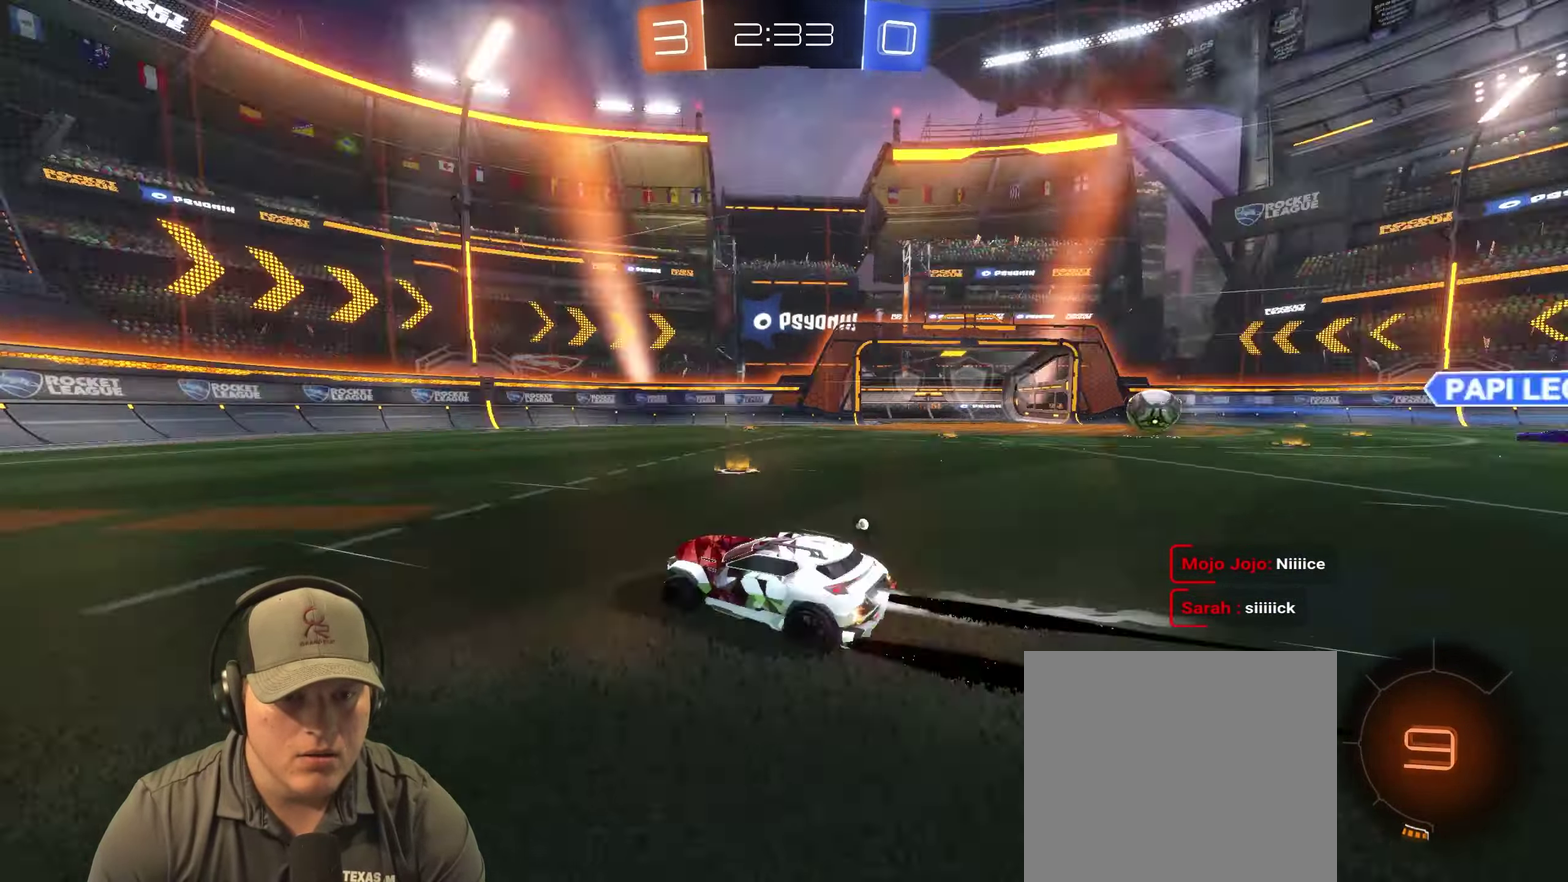
{"buttons": ["R2"], "left_stick": "center", "right_stick": "center", "events": [[117, "TRIANGLE", "up"], [150, "left_stick", "center"], [334, "TRIANGLE", "down"], [450, "TRIANGLE", "up"]]}
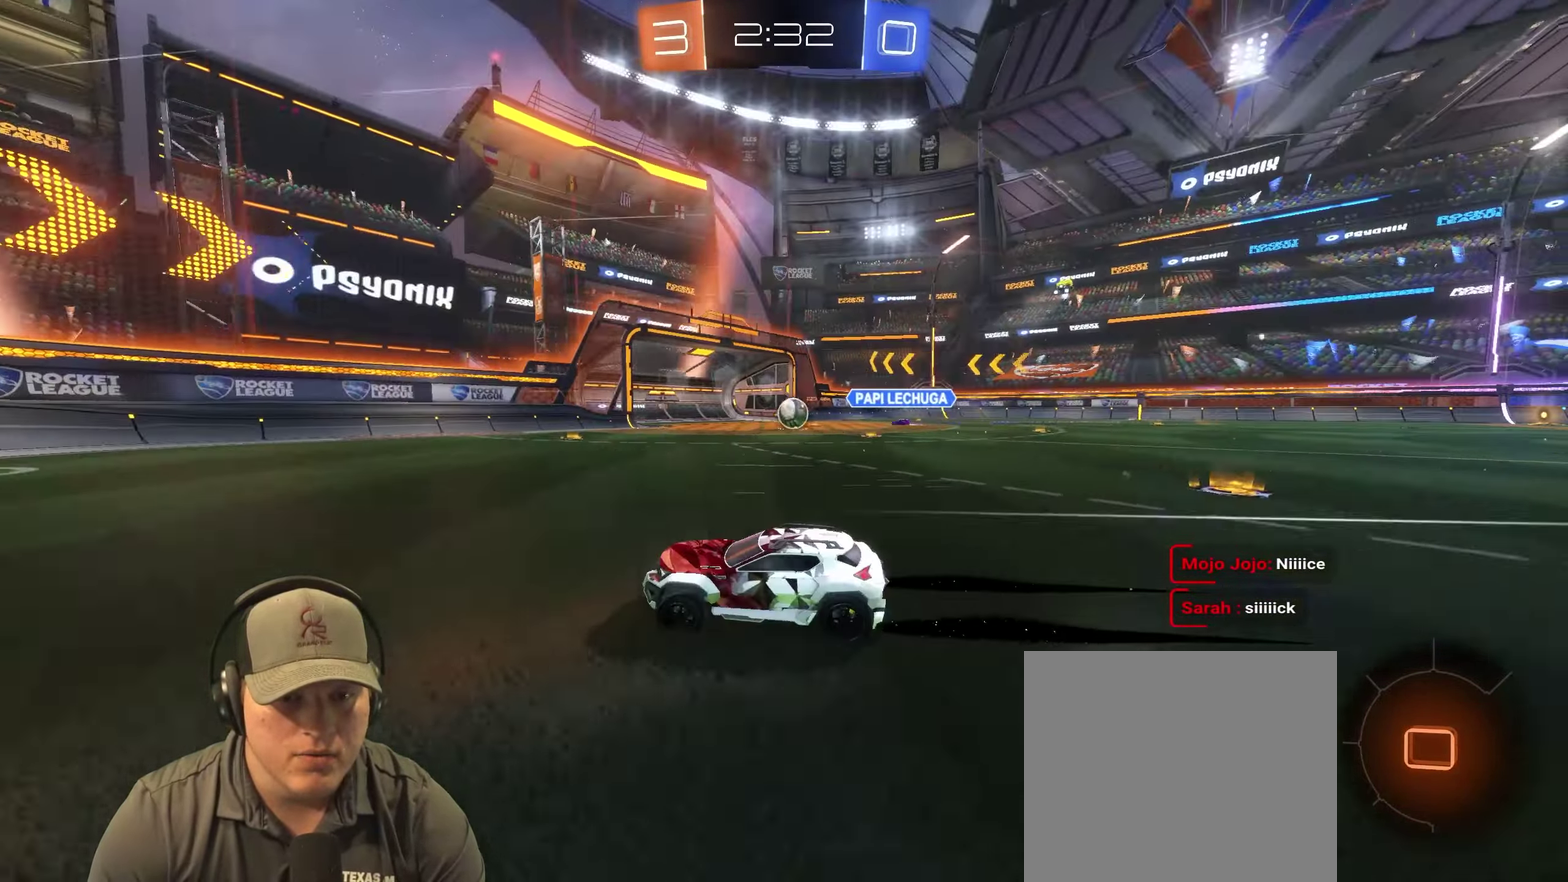
{"buttons": ["R2"], "left_stick": "up-right", "right_stick": "center", "events": [[350, "left_stick", "right"], [417, "left_stick", "up-right"]]}
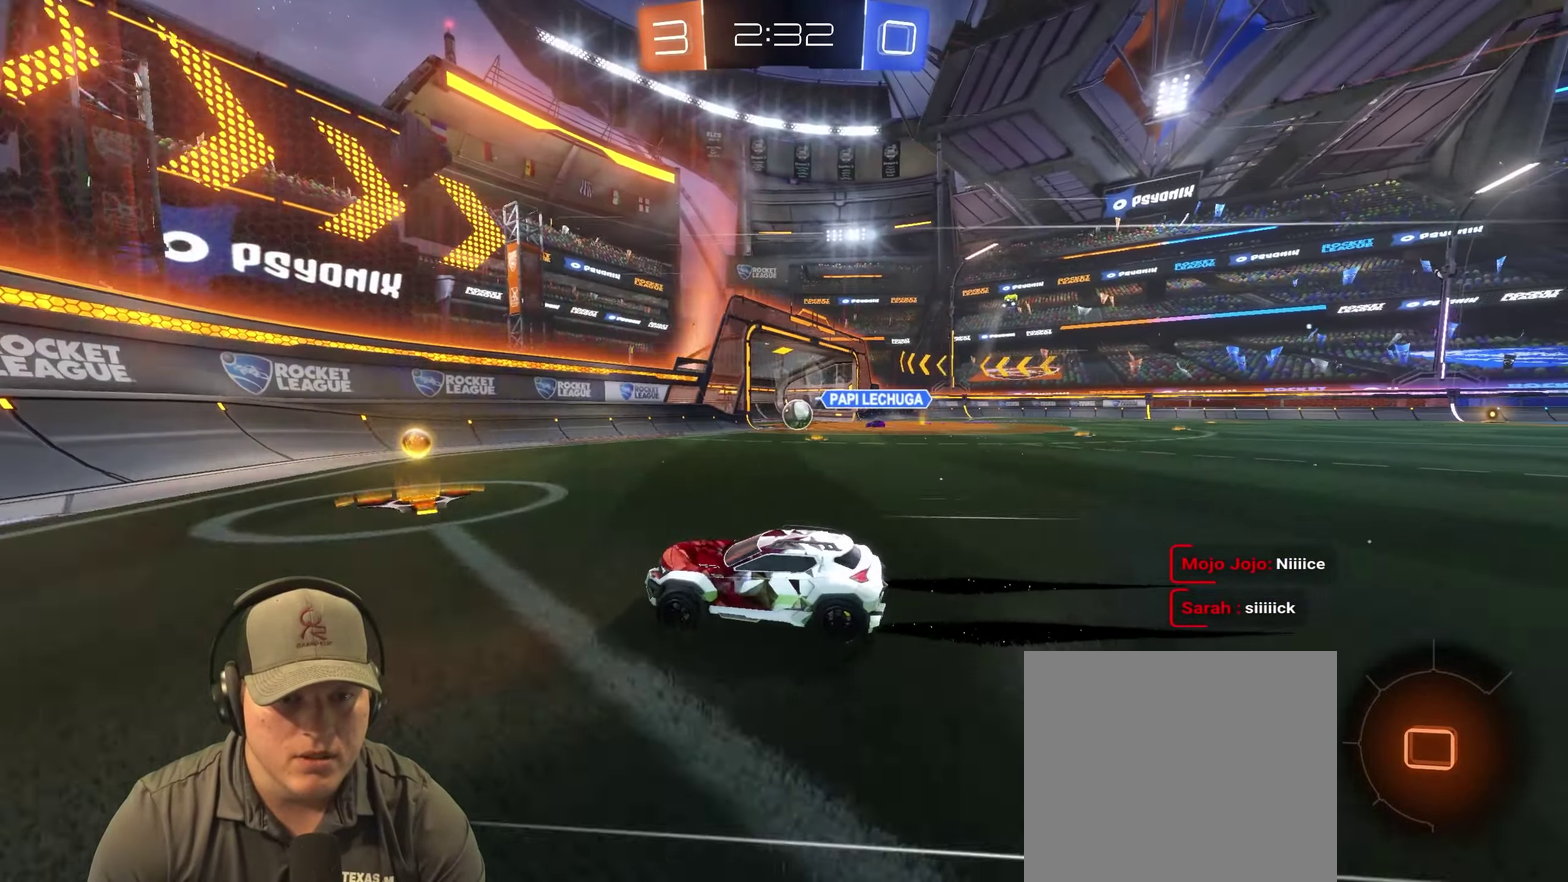
{"buttons": ["R2"], "left_stick": "left", "right_stick": "center", "events": [[400, "left_stick", "center"], [450, "left_stick", "left"]]}
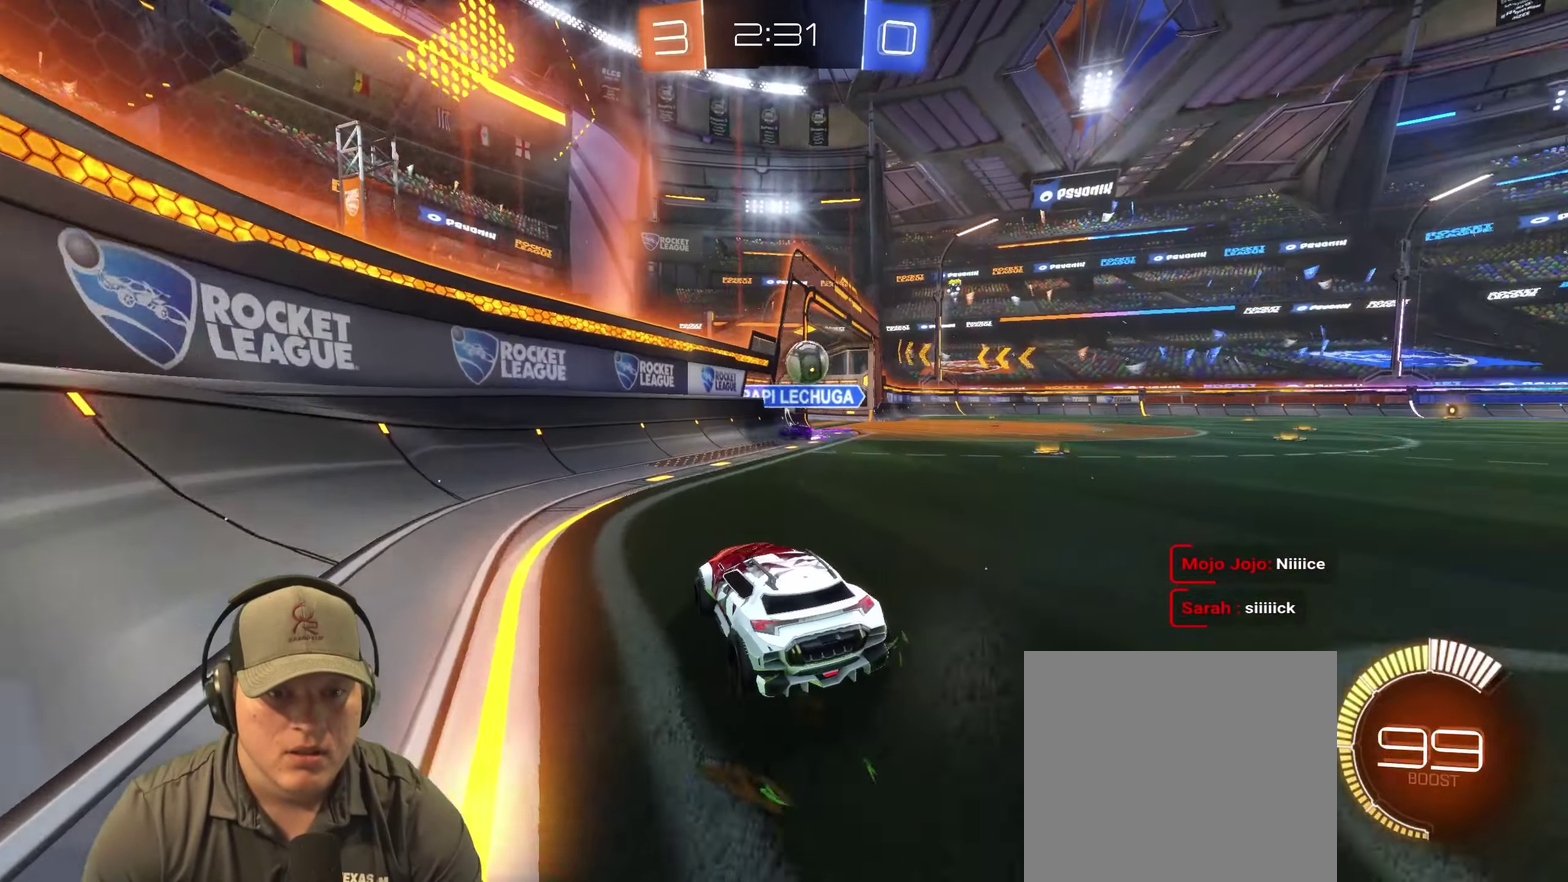
{"buttons": ["R2"], "left_stick": "up-right", "right_stick": "center"}
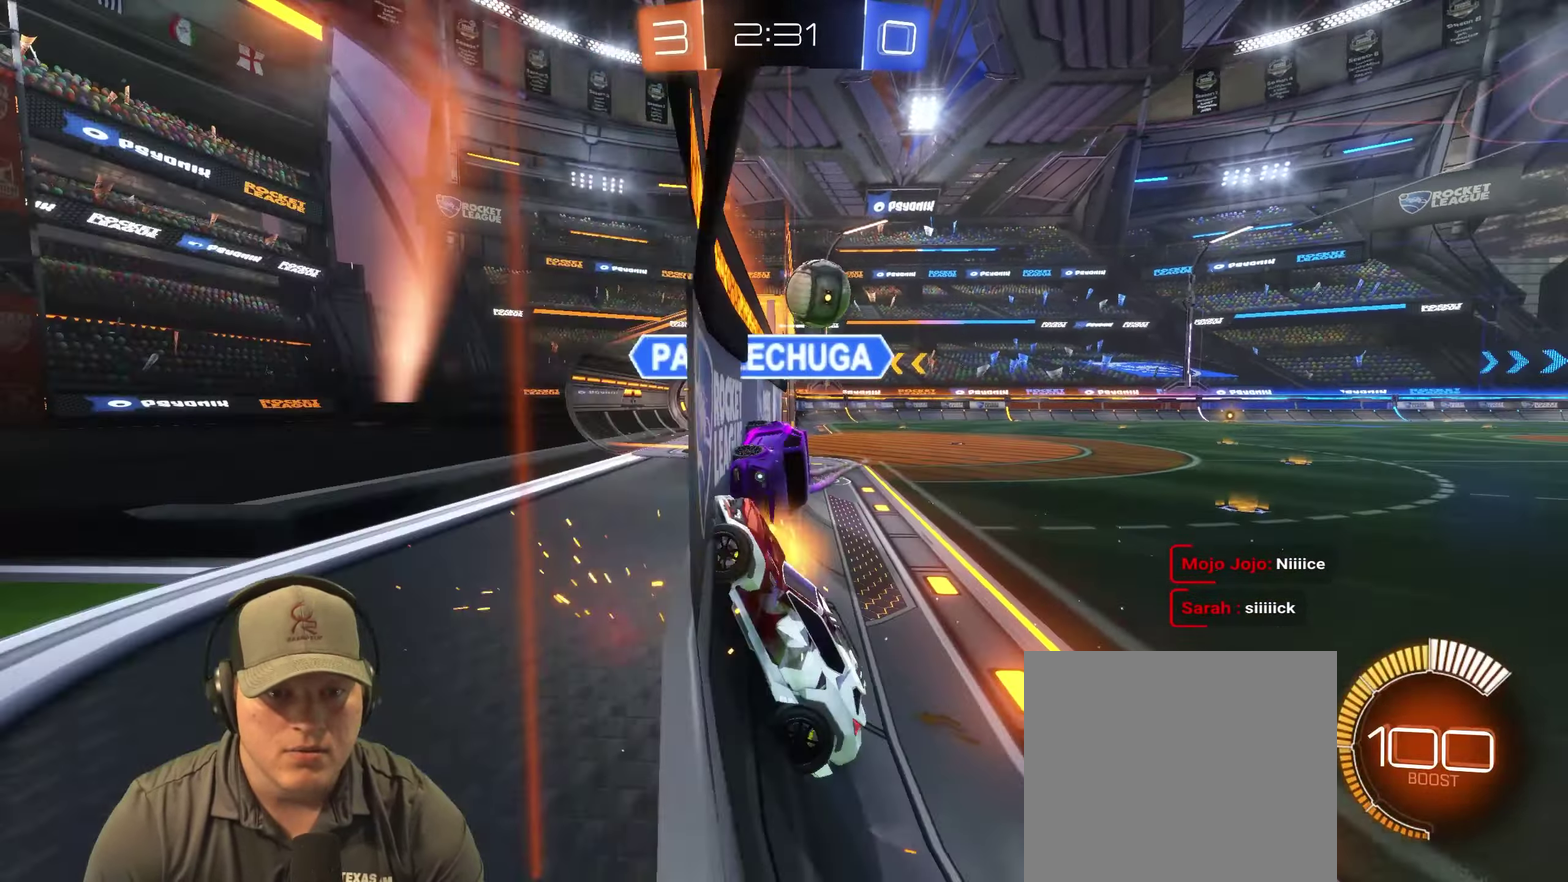
{"buttons": [], "left_stick": "up-right", "right_stick": "center"}
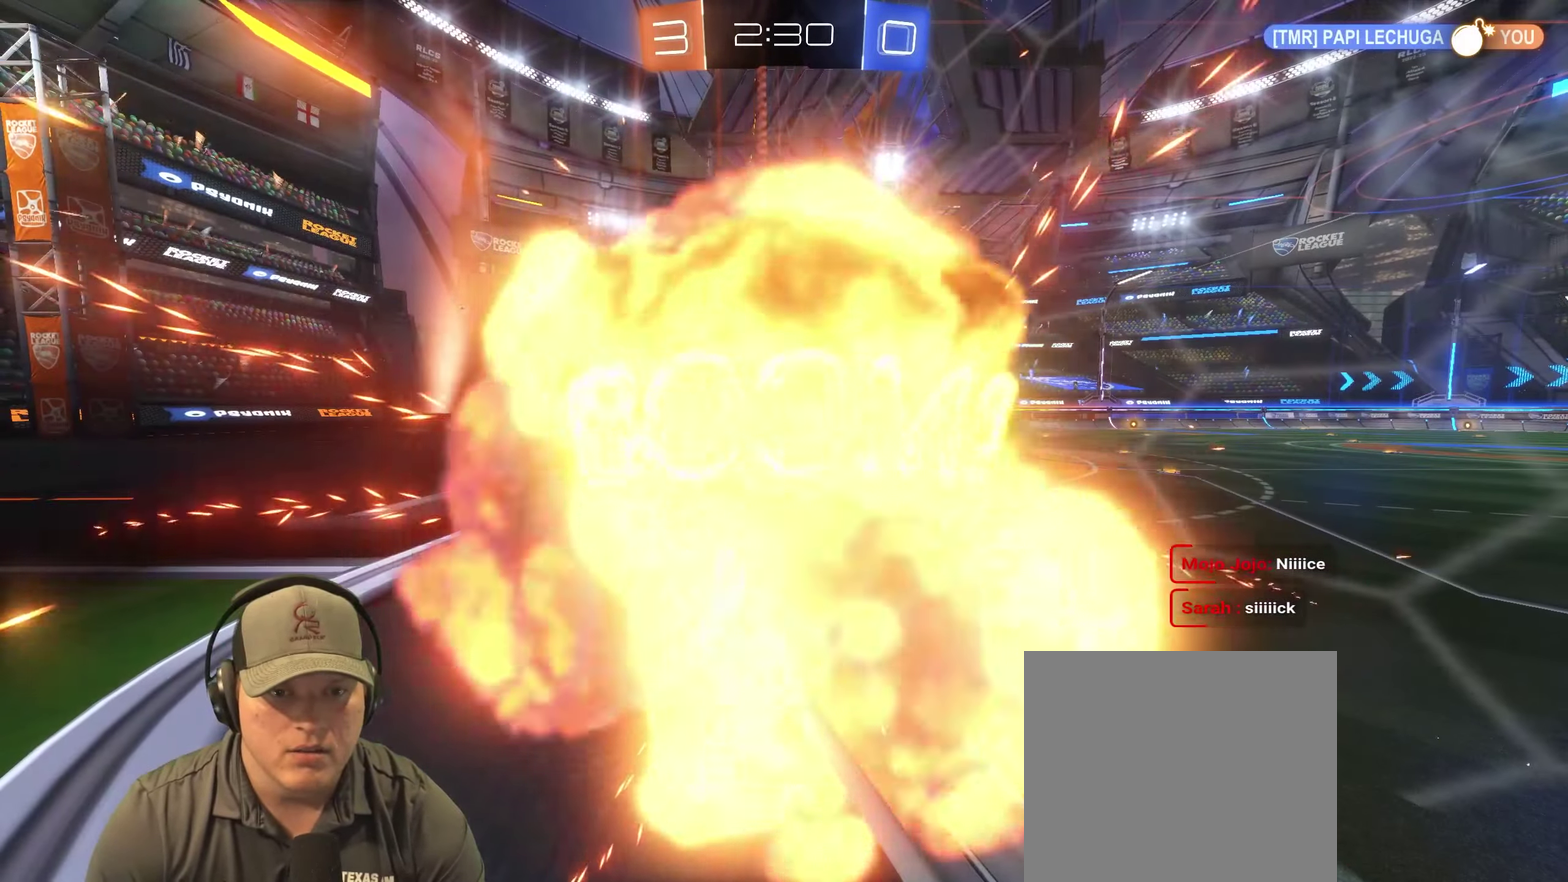
{"buttons": [], "left_stick": "center", "right_stick": "center", "events": [[117, "R2", "down"], [134, "left_stick", "right"], [234, "left_stick", "center"], [317, "R2", "up"]]}
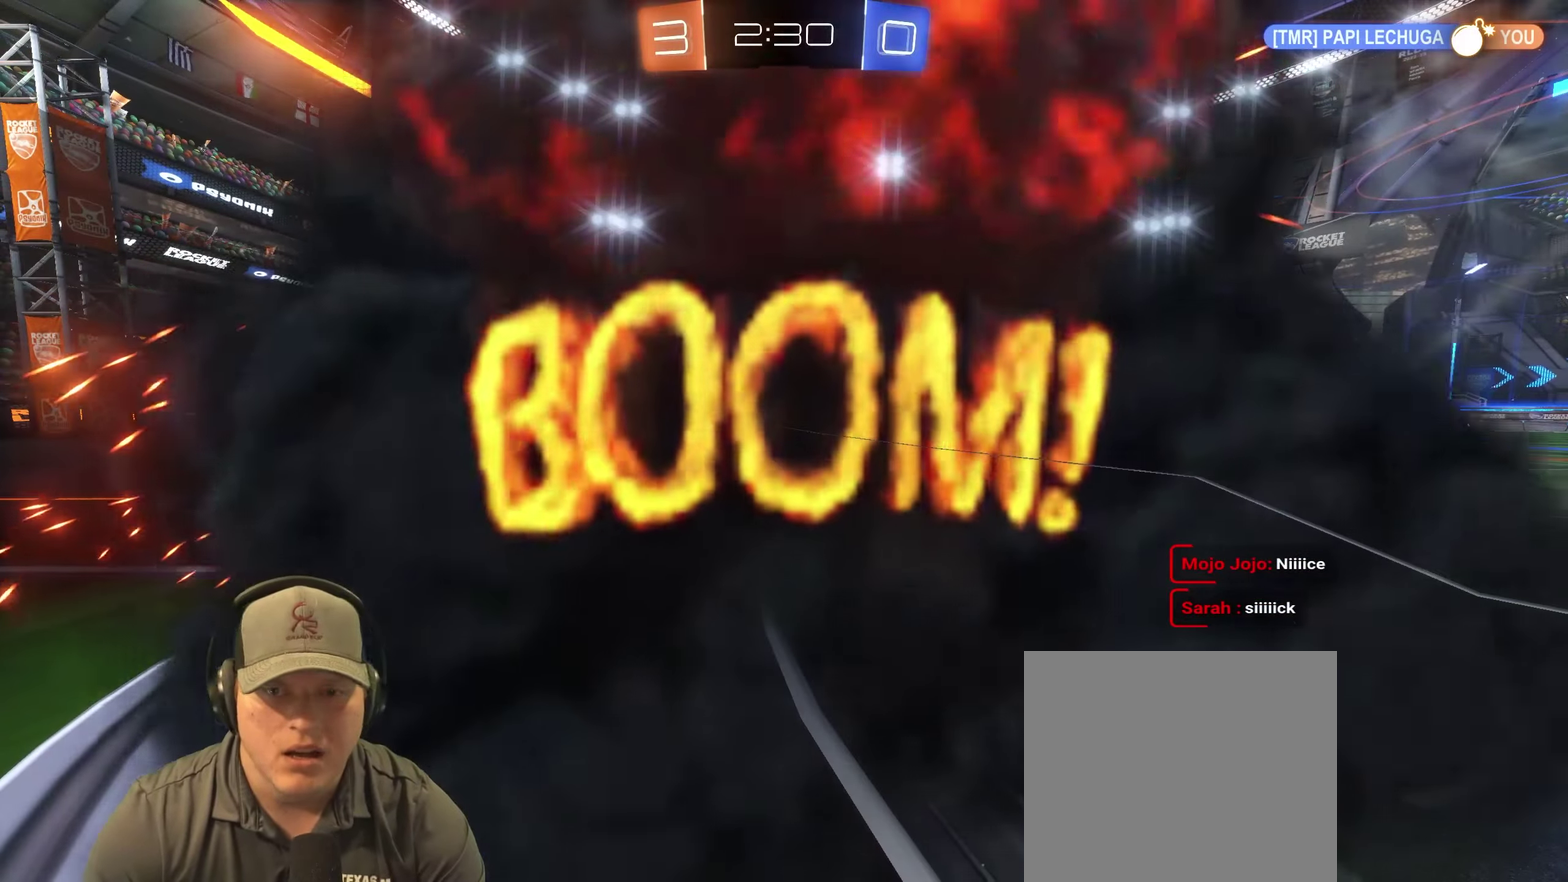
{"buttons": [], "left_stick": "center", "right_stick": "center", "events": [[17, "R2", "down"], [434, "R2", "up"]]}
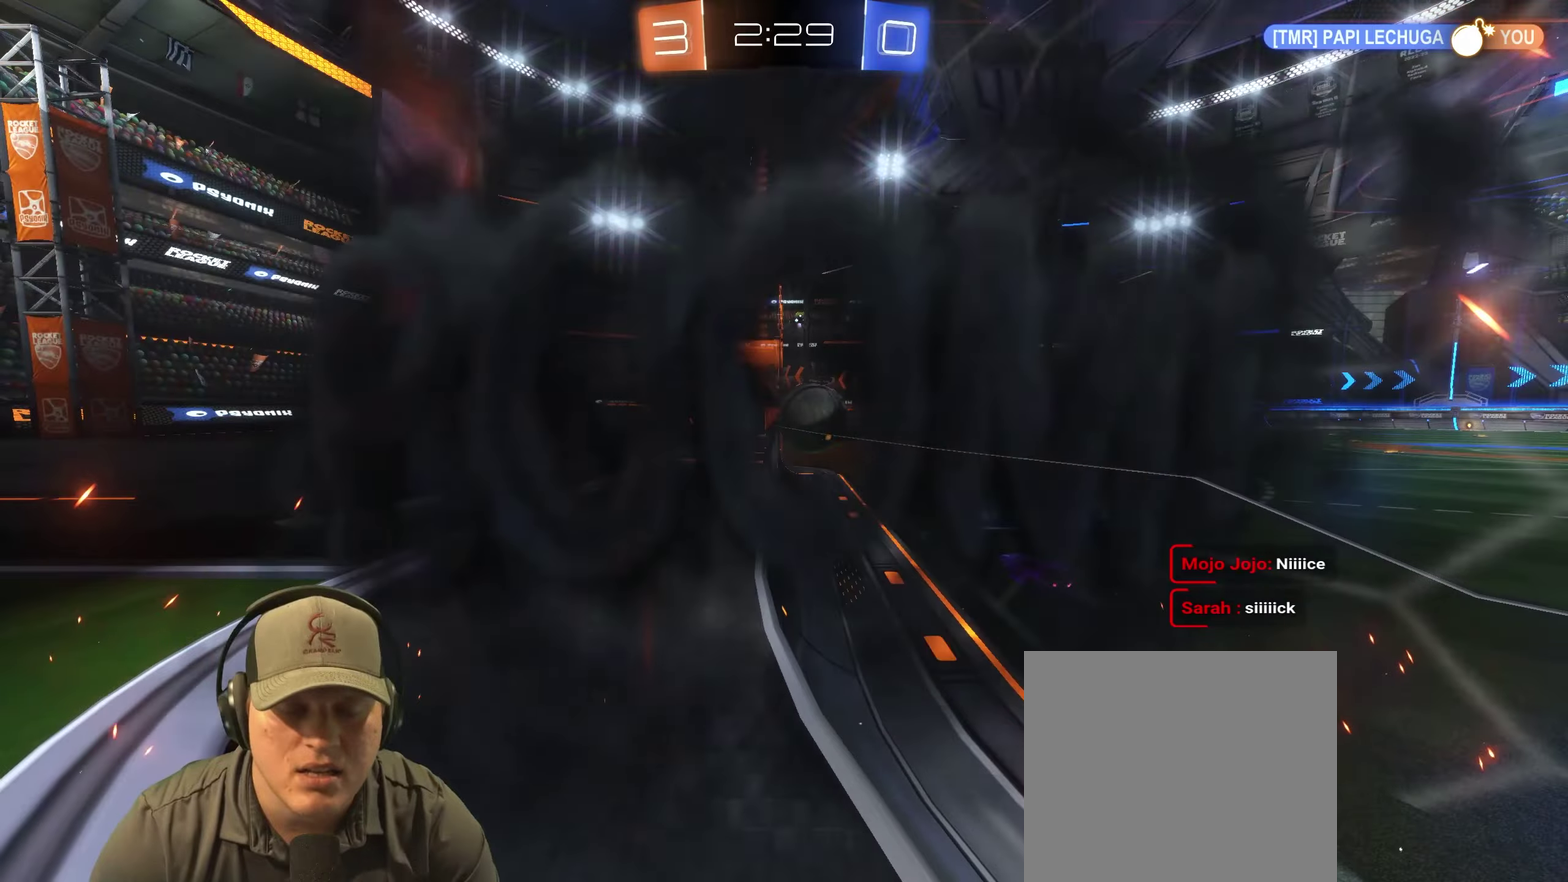
{"buttons": ["R2"], "left_stick": "center", "right_stick": "center", "events": [[250, "R2", "down"]]}
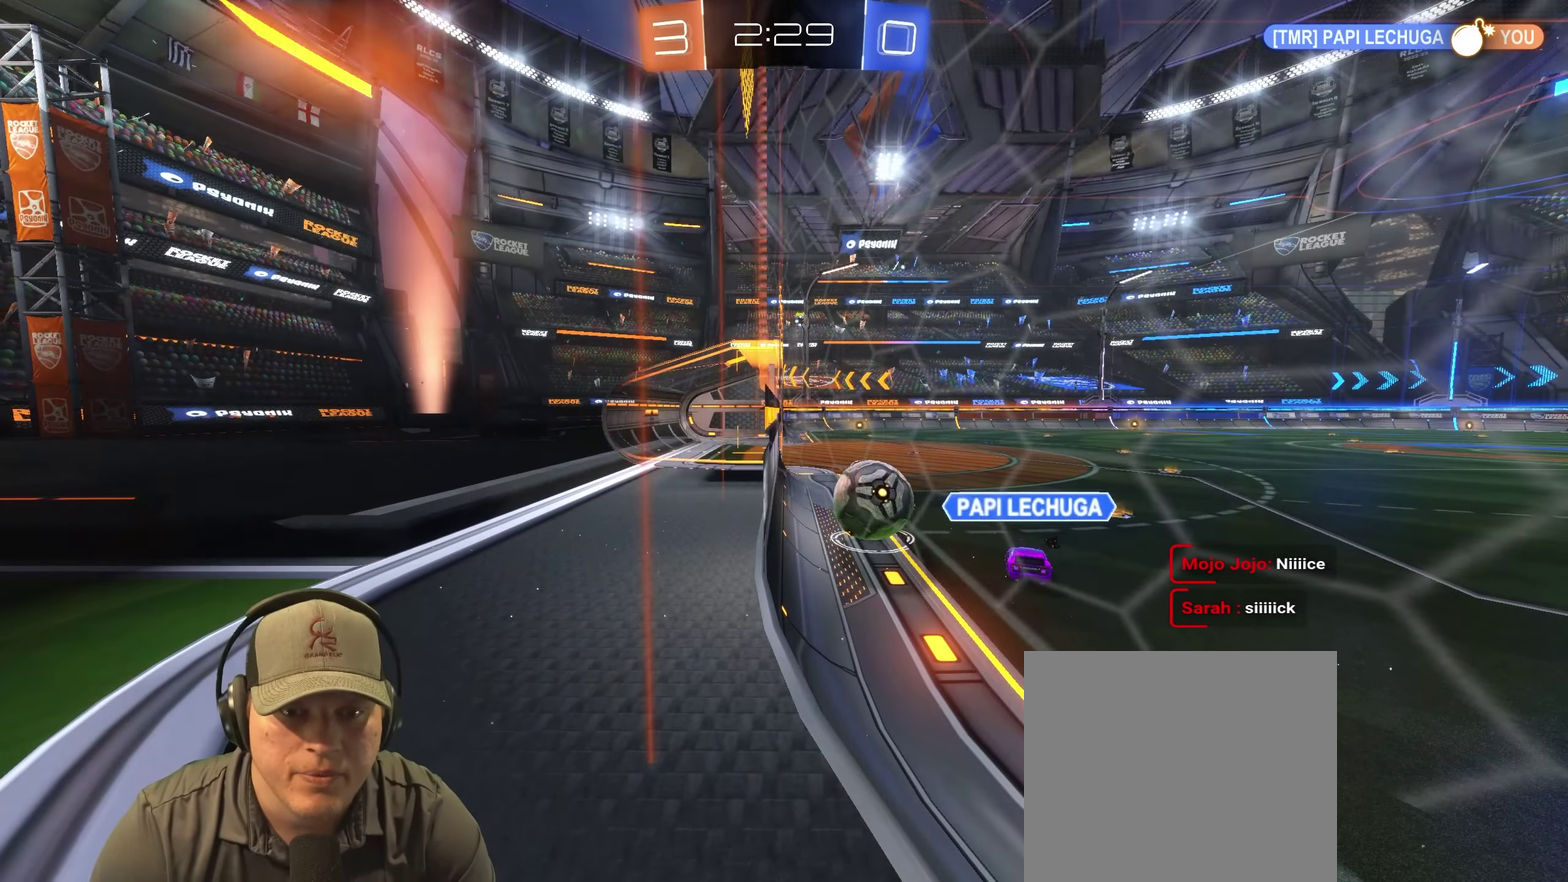
{"buttons": ["R2"], "left_stick": "center", "right_stick": "center", "events": []}
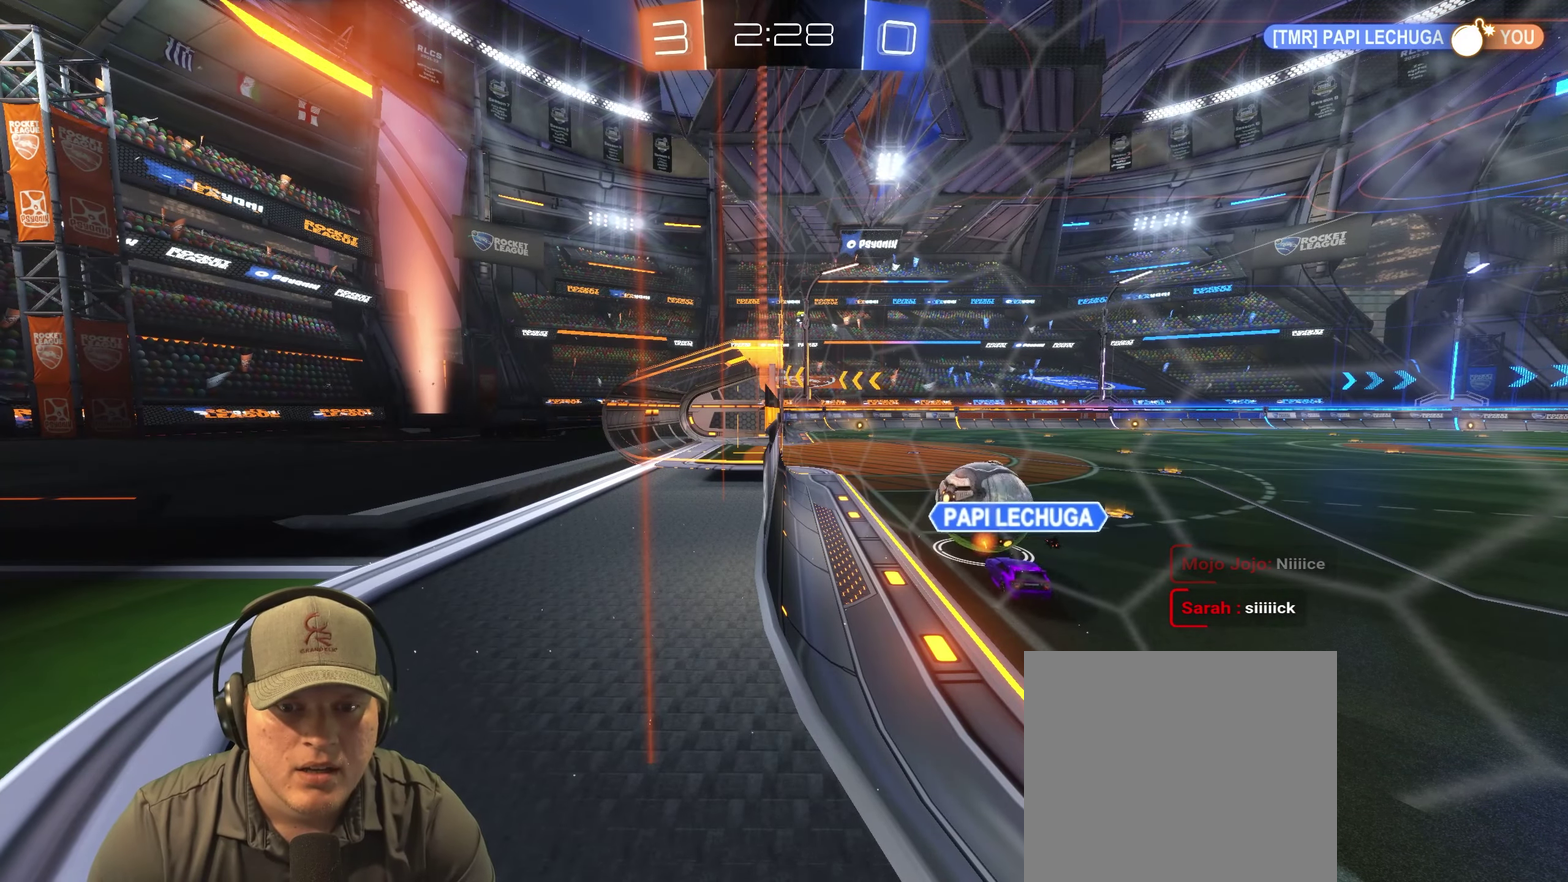
{"buttons": ["R2"], "left_stick": "right", "right_stick": "center", "events": [[416, "left_stick", "right"]]}
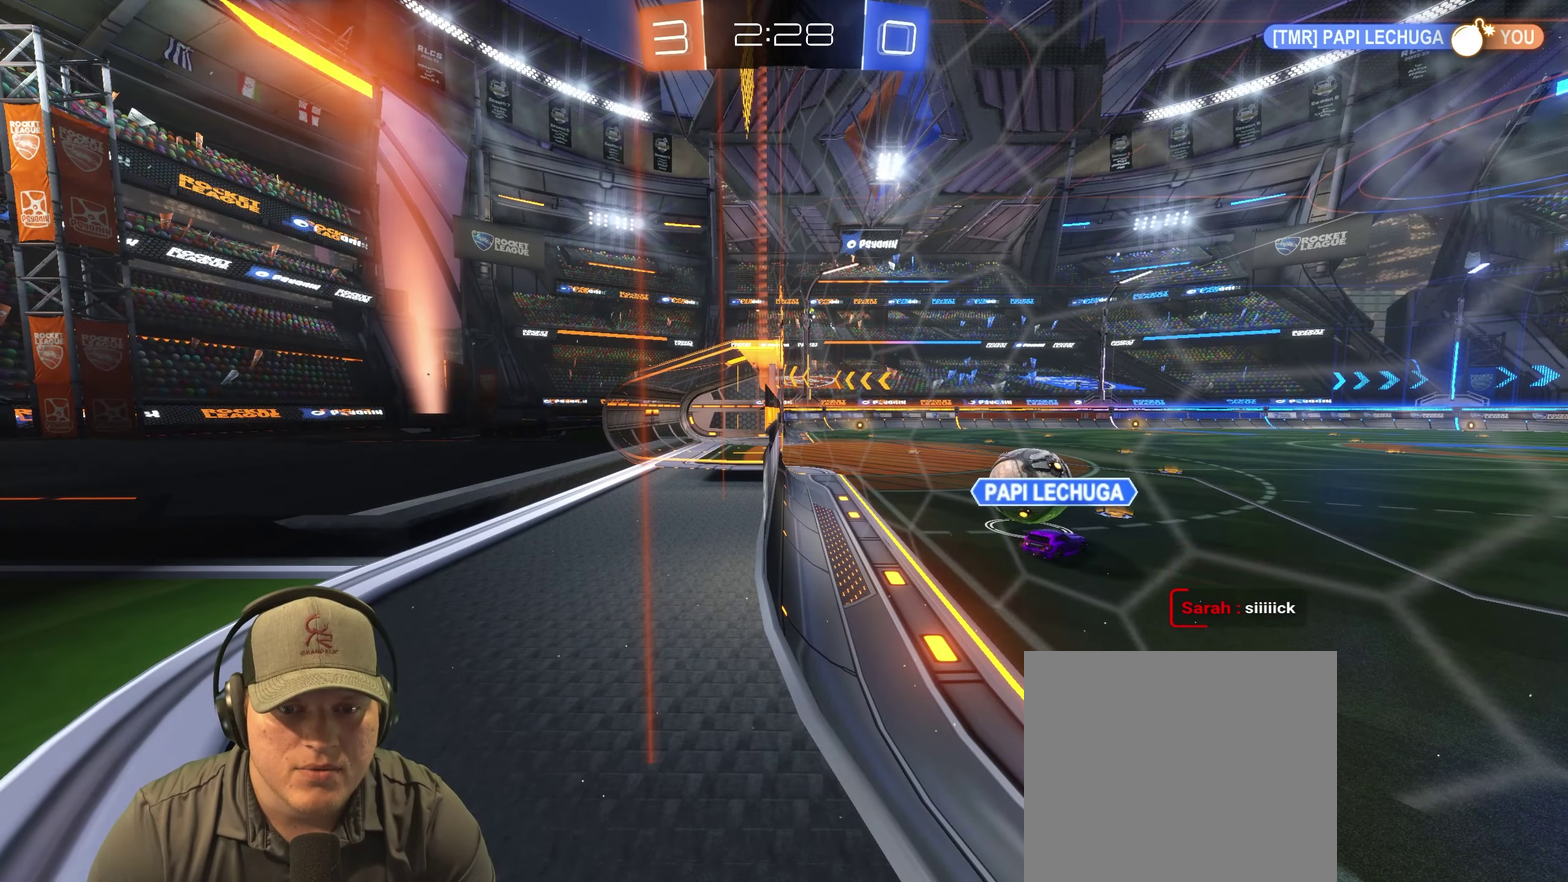
{"buttons": ["R2"], "left_stick": "left", "right_stick": "center", "events": [[116, "left_stick", "center"], [183, "left_stick", "left"]]}
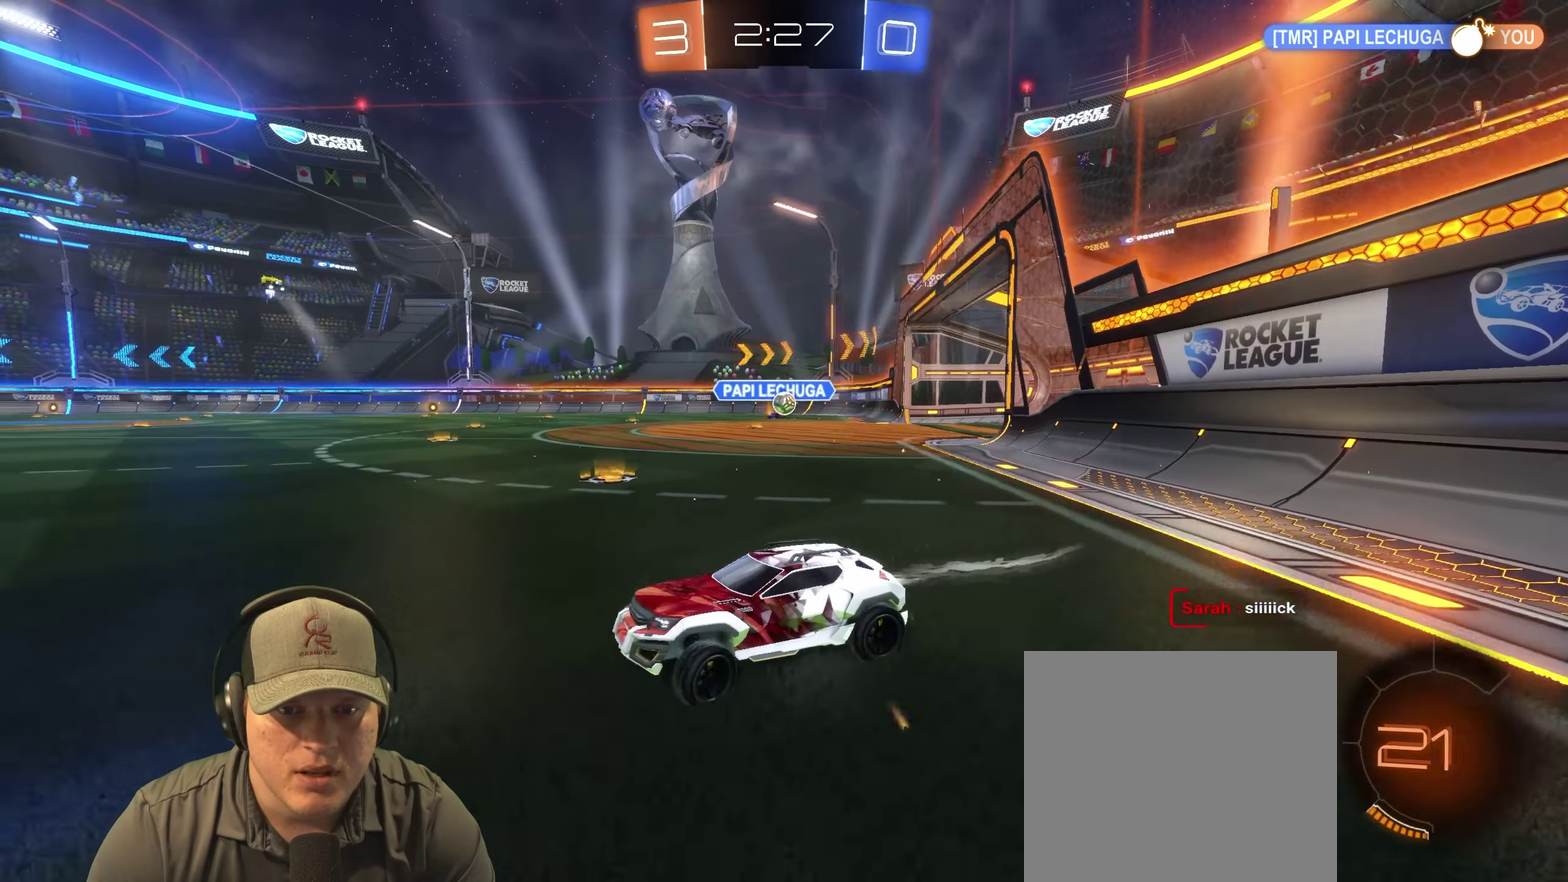
{"buttons": ["R2"], "left_stick": "right", "right_stick": "center", "events": [[50, "left_stick", "right"]]}
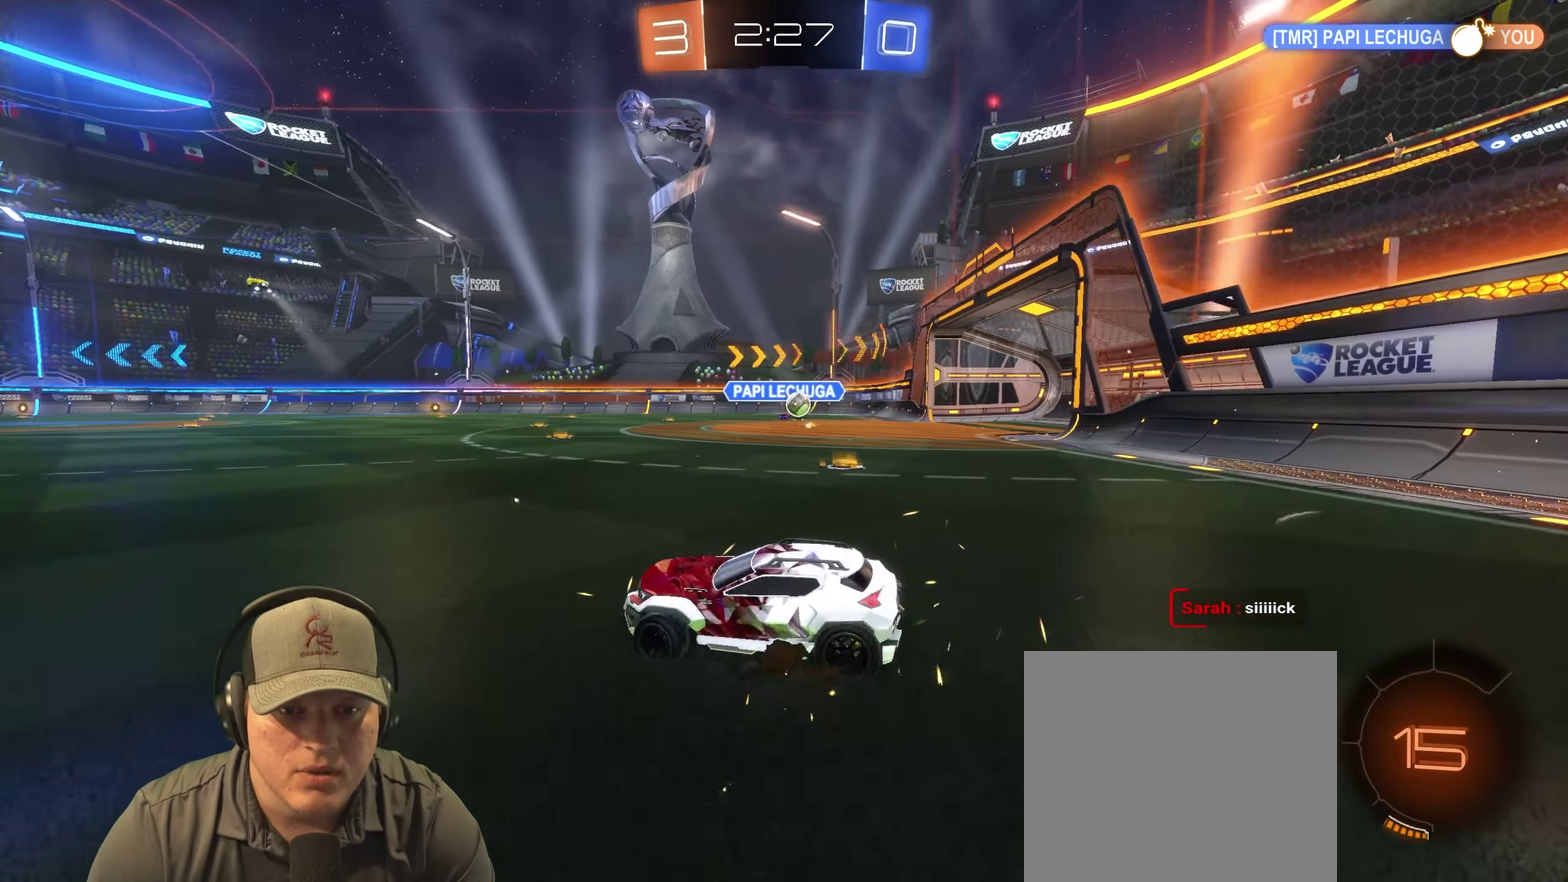
{"buttons": ["R2"], "left_stick": "right", "right_stick": "center", "events": []}
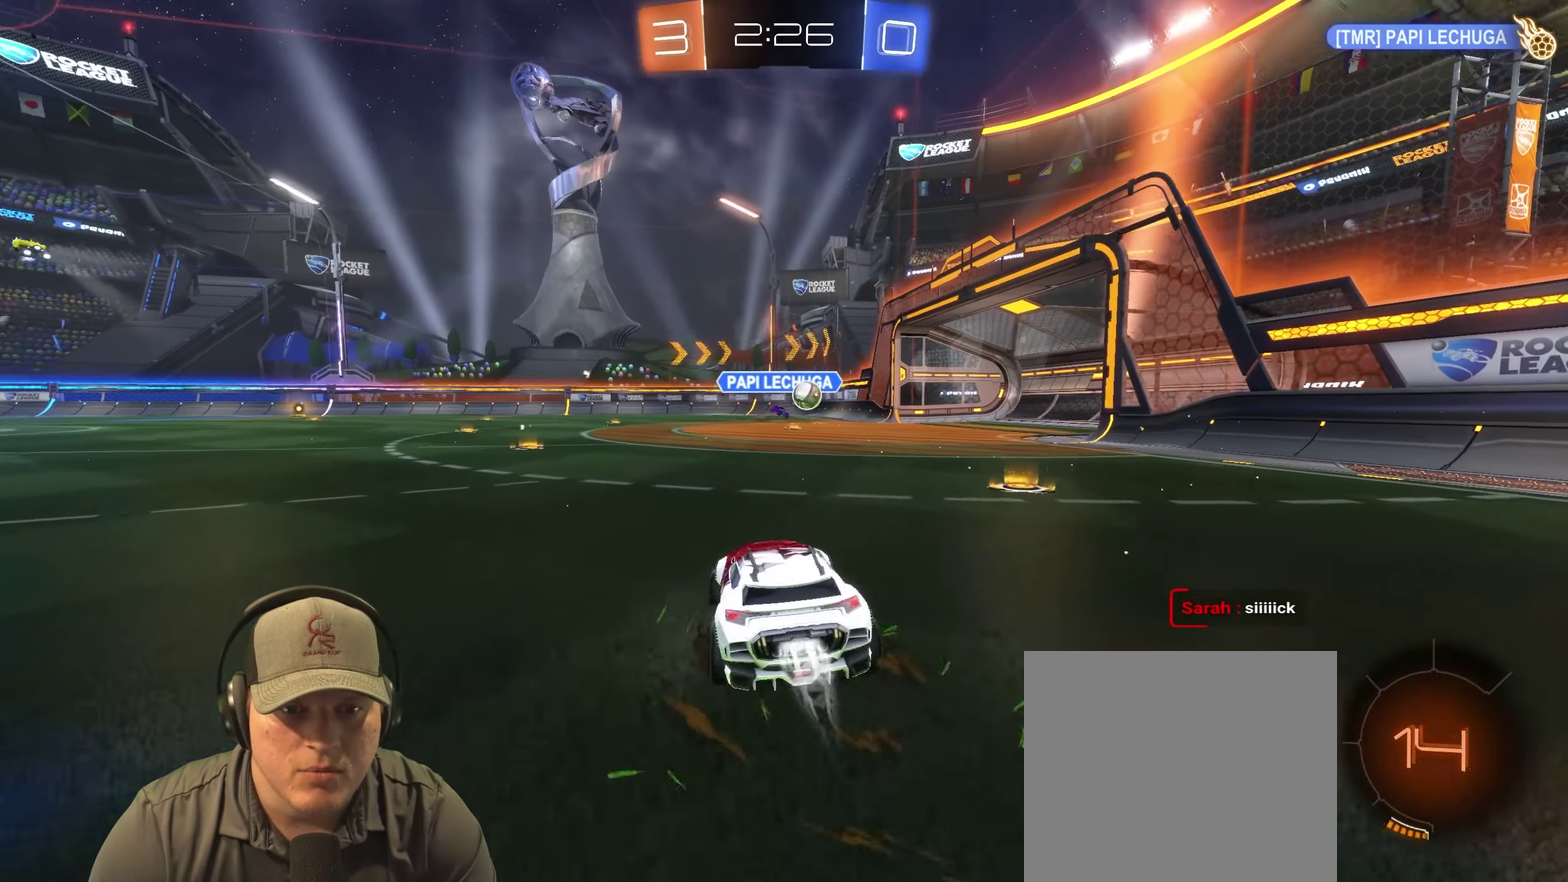
{"buttons": ["R2"], "left_stick": "center", "right_stick": "center", "events": [[350, "left_stick", "center"]]}
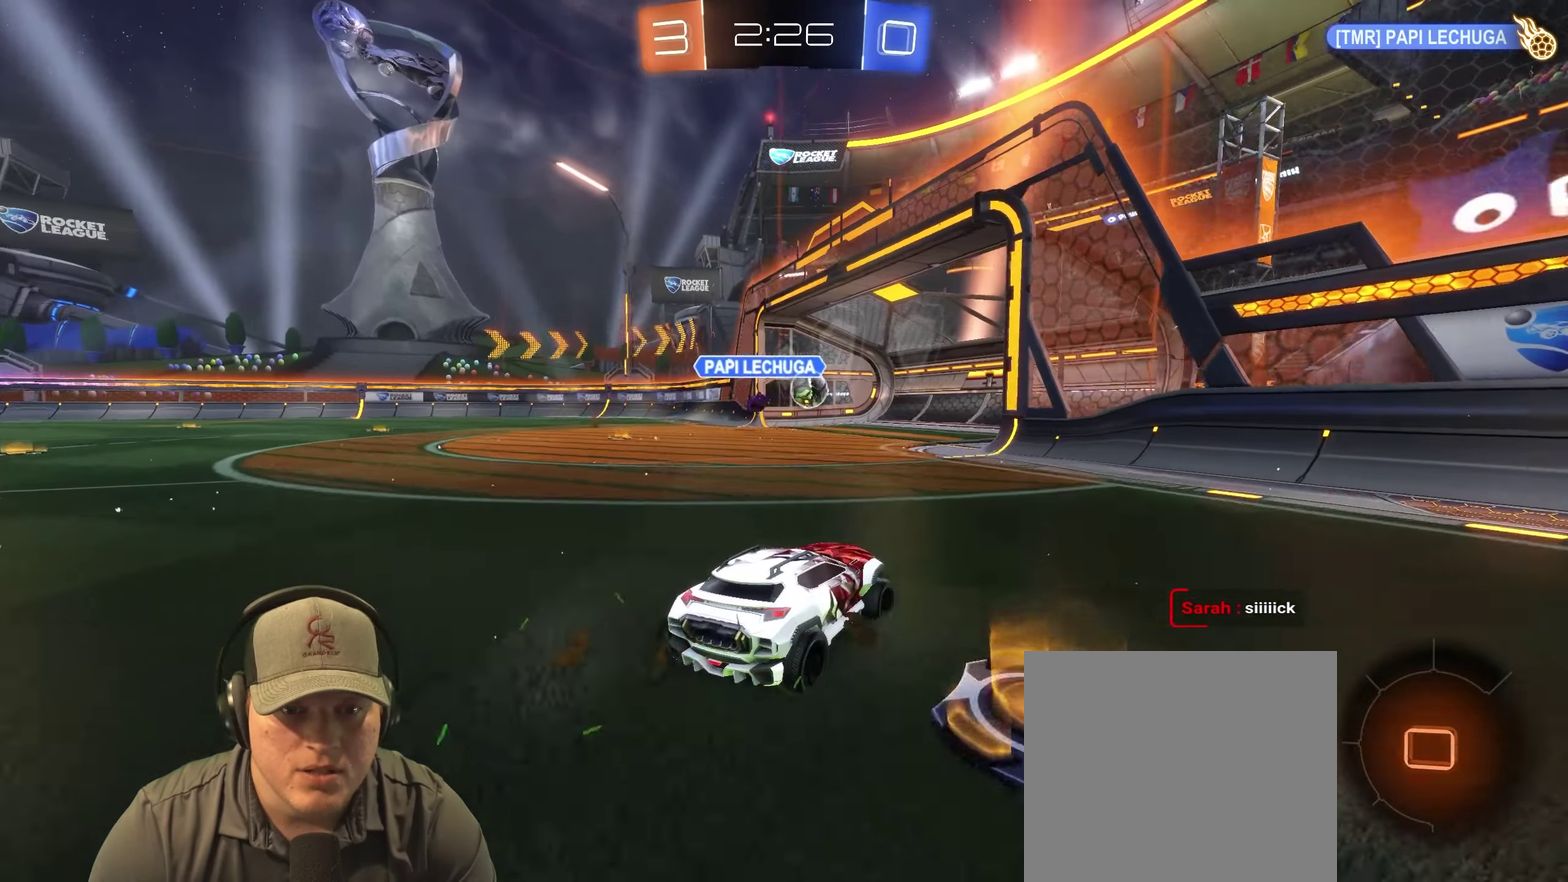
{"buttons": [], "left_stick": "down", "right_stick": "center", "events": [[116, "left_stick", "left"], [383, "R2", "up"], [466, "left_stick", "down"]]}